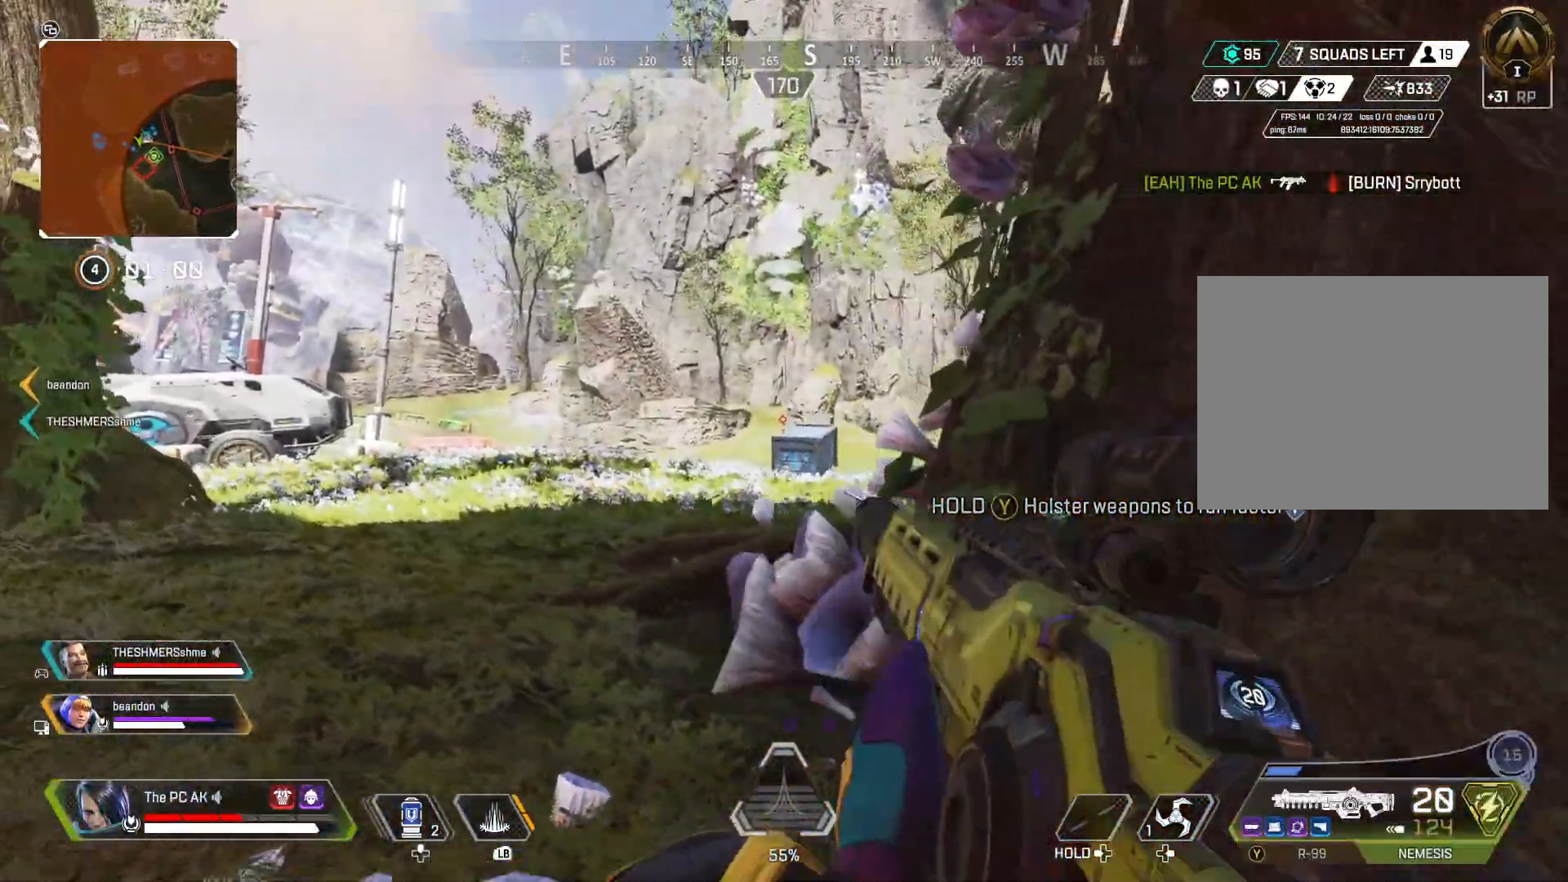
Gameplay with a controller (Xbox layout); each line is a JSON object with the inputs held at the frame after it (dt_ms = milliseconds from this image to that frame). "events" lists button and stick changes between this image and that frame as [ms after this image, input, new state], when the widget could be followed in between. Not read: DPAD_DOWN DPAD_LEFT DPAD_RIGHT DPAD_UP HOME L3 R3 SELECT START right_stick.
{"dt_ms": 984, "buttons": [], "left_stick": "up-right"}
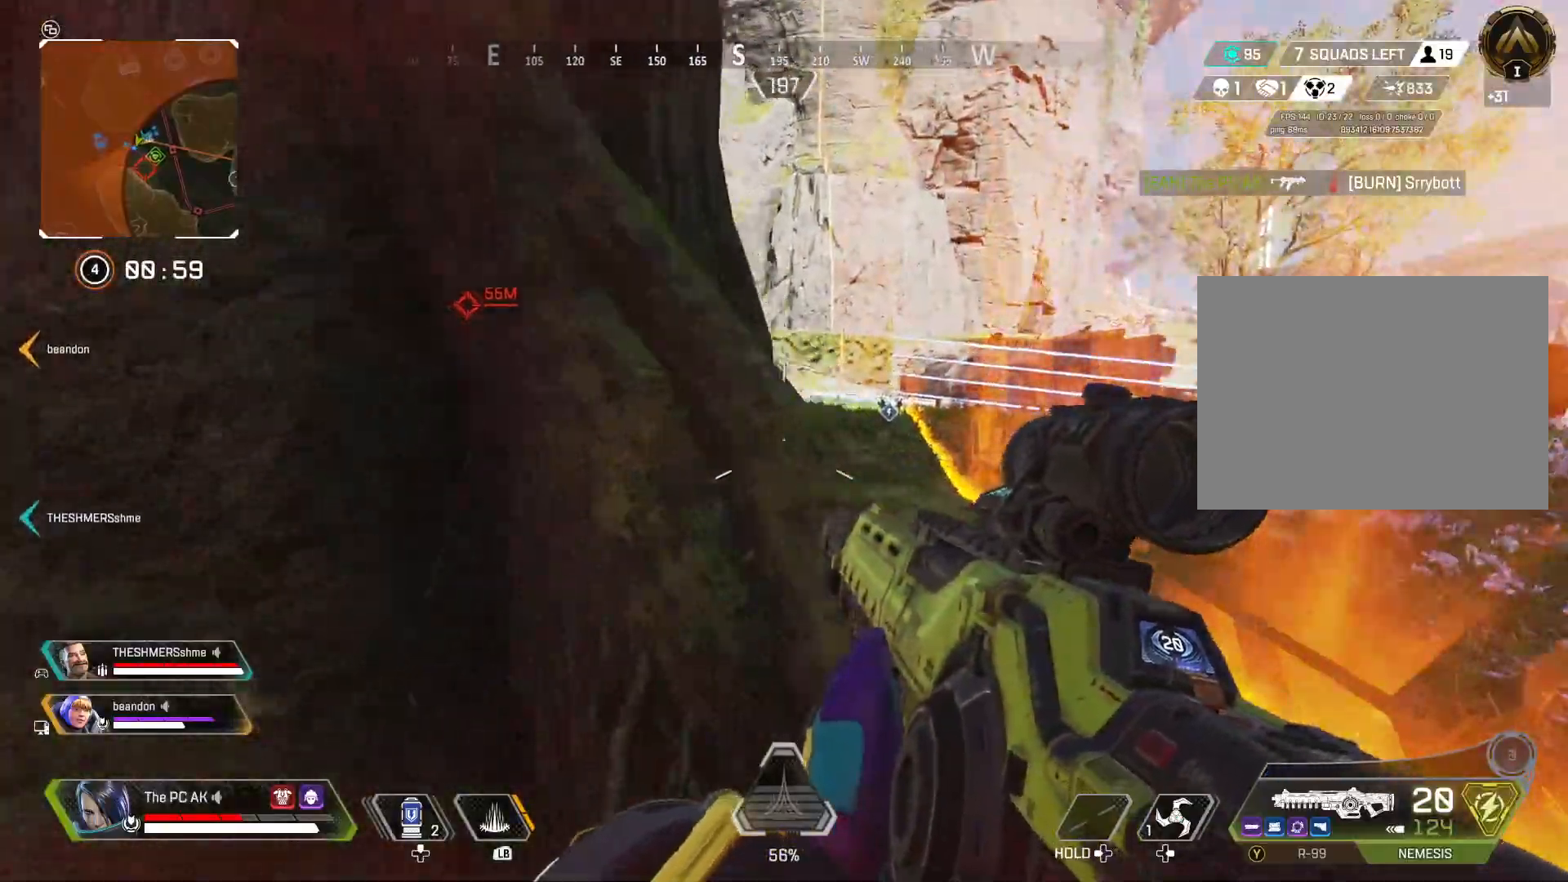
{"dt_ms": 501, "buttons": [], "left_stick": "up-right", "events": [[34, "left_stick", "up"], [84, "Y", "down"], [200, "Y", "up"], [334, "left_stick", "up-right"], [367, "A", "down"], [484, "A", "up"]]}
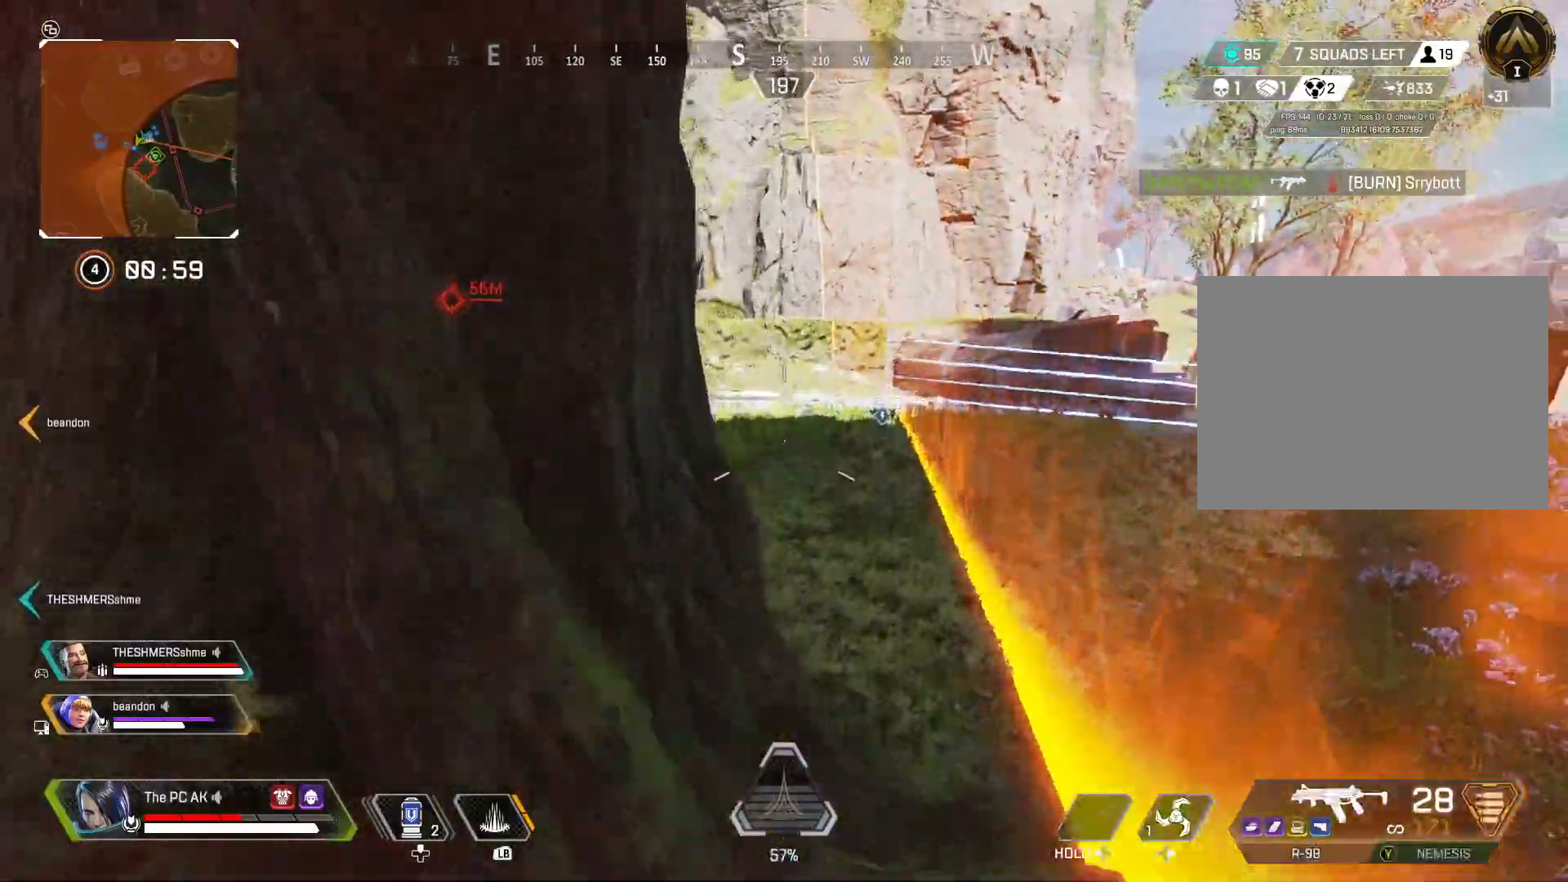
{"dt_ms": 500, "buttons": ["R1"], "left_stick": "up", "events": [[66, "left_stick", "up"], [317, "R1", "down"], [383, "R1", "up"], [433, "R1", "down"]]}
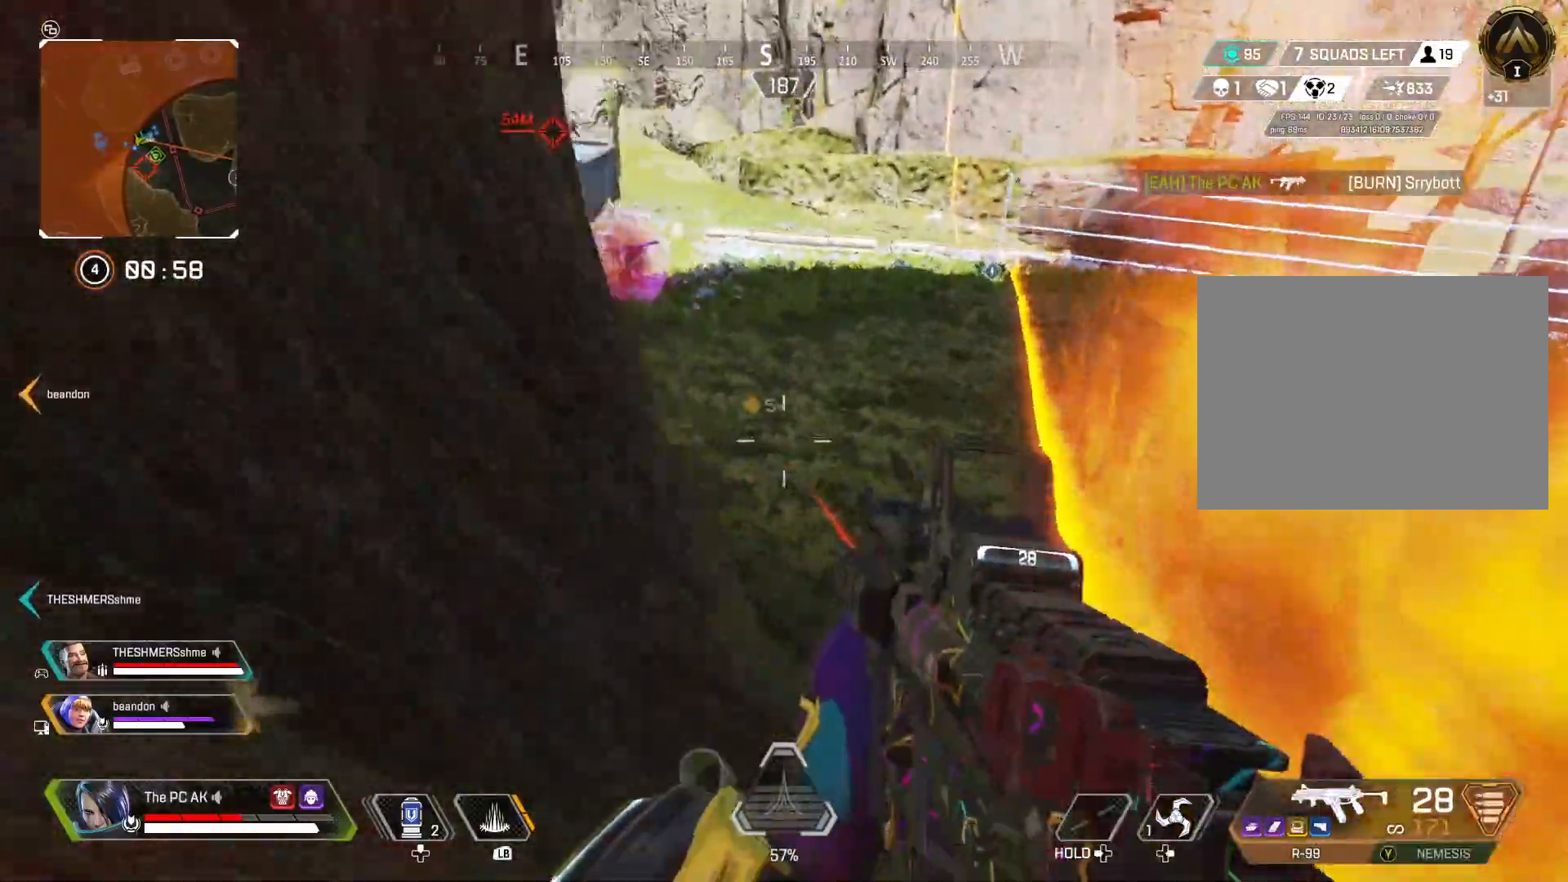
{"dt_ms": 501, "buttons": [], "left_stick": "up", "events": [[34, "R1", "up"]]}
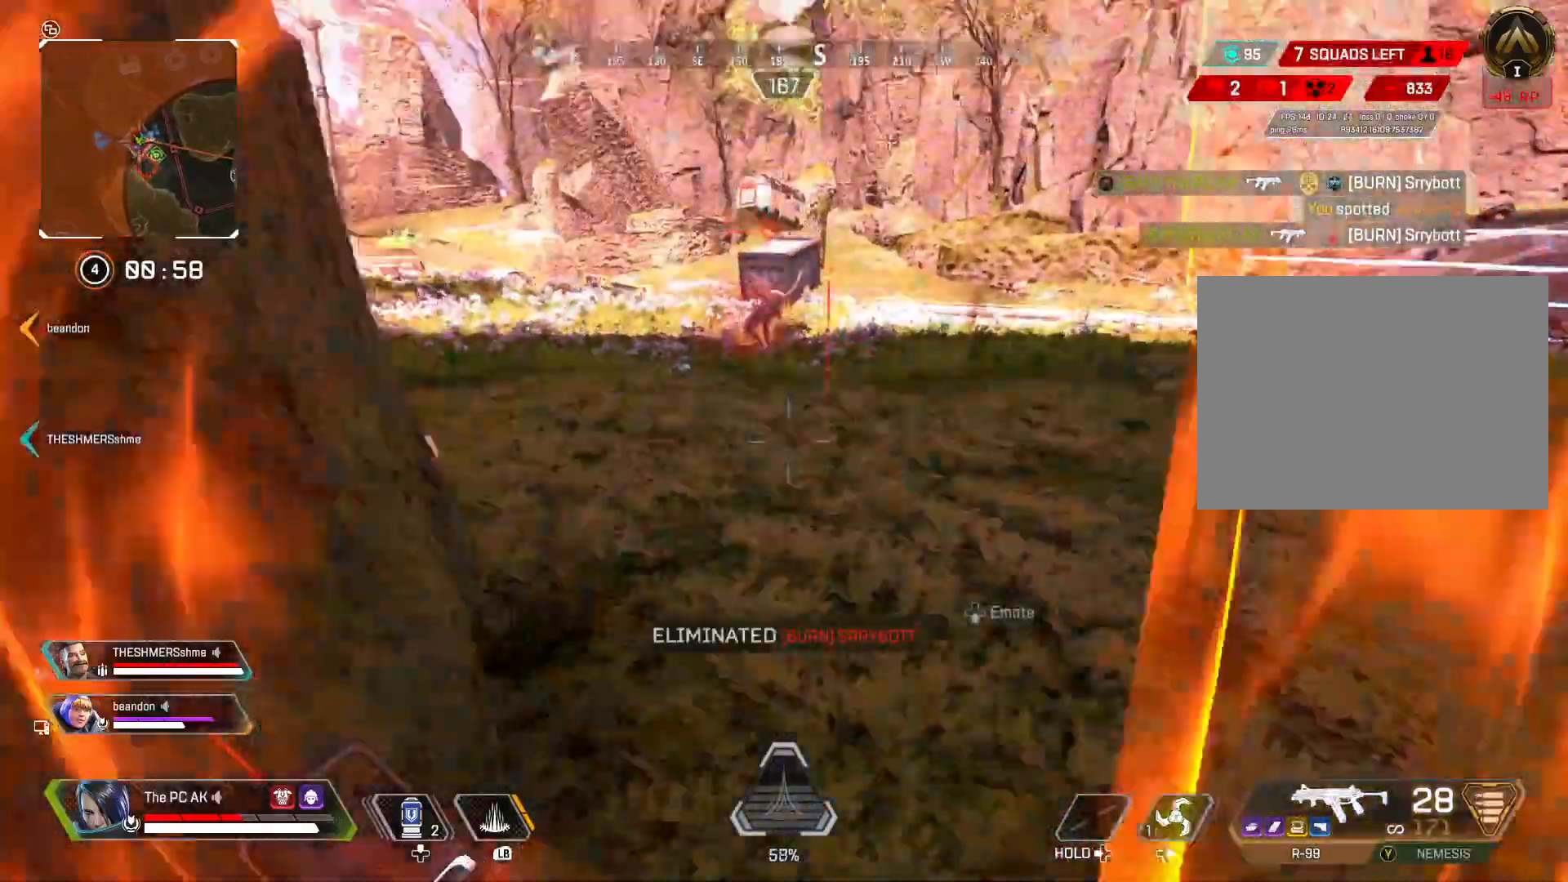
{"dt_ms": 500, "buttons": [], "left_stick": "up", "events": []}
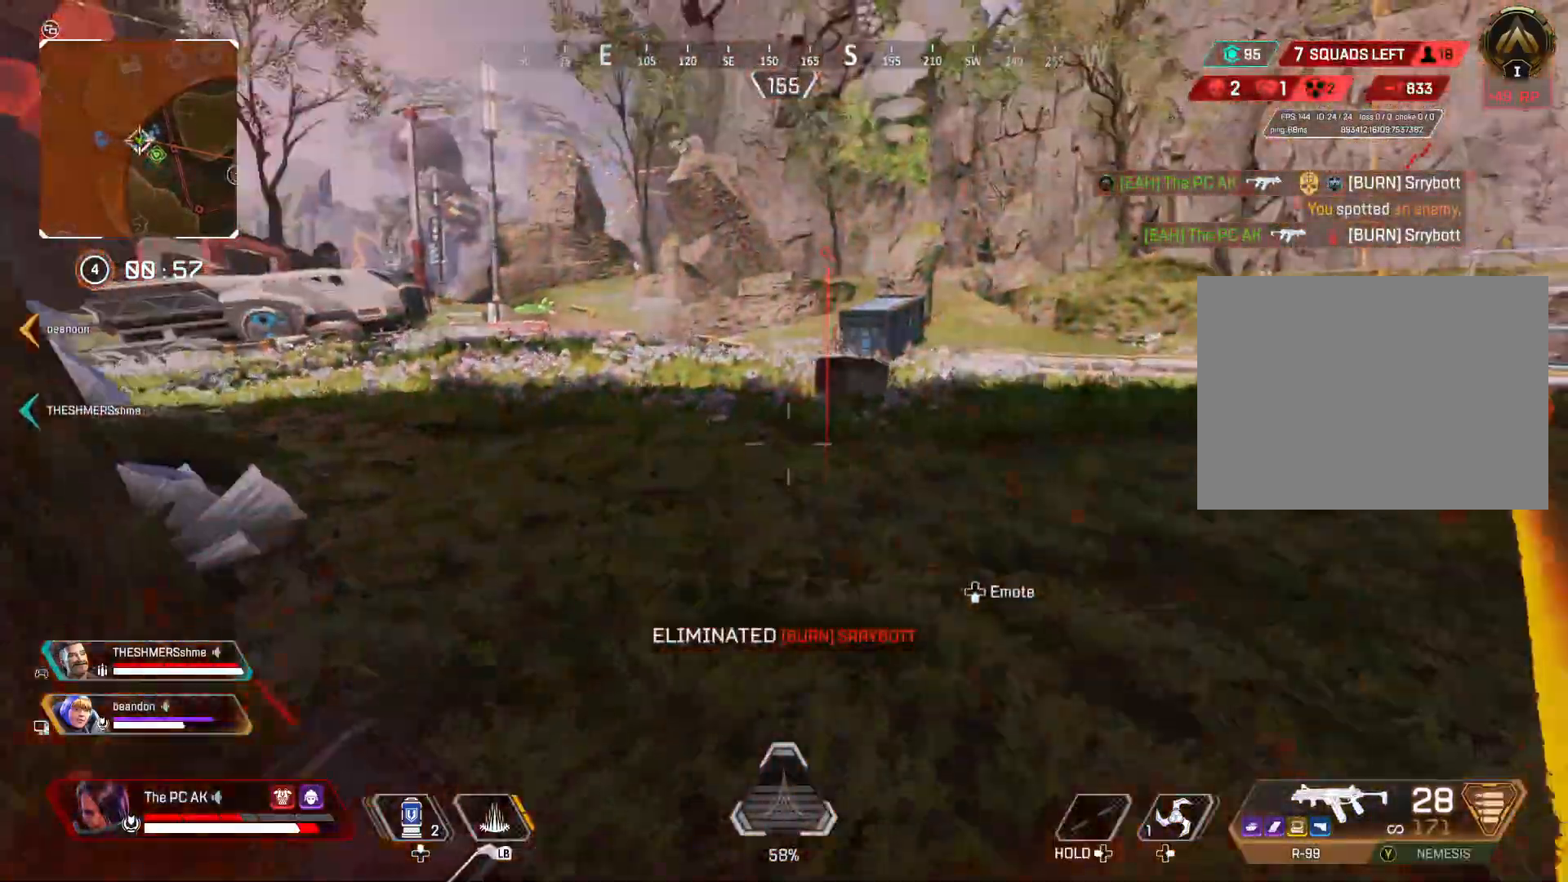
{"dt_ms": 501, "buttons": [], "left_stick": "up", "events": []}
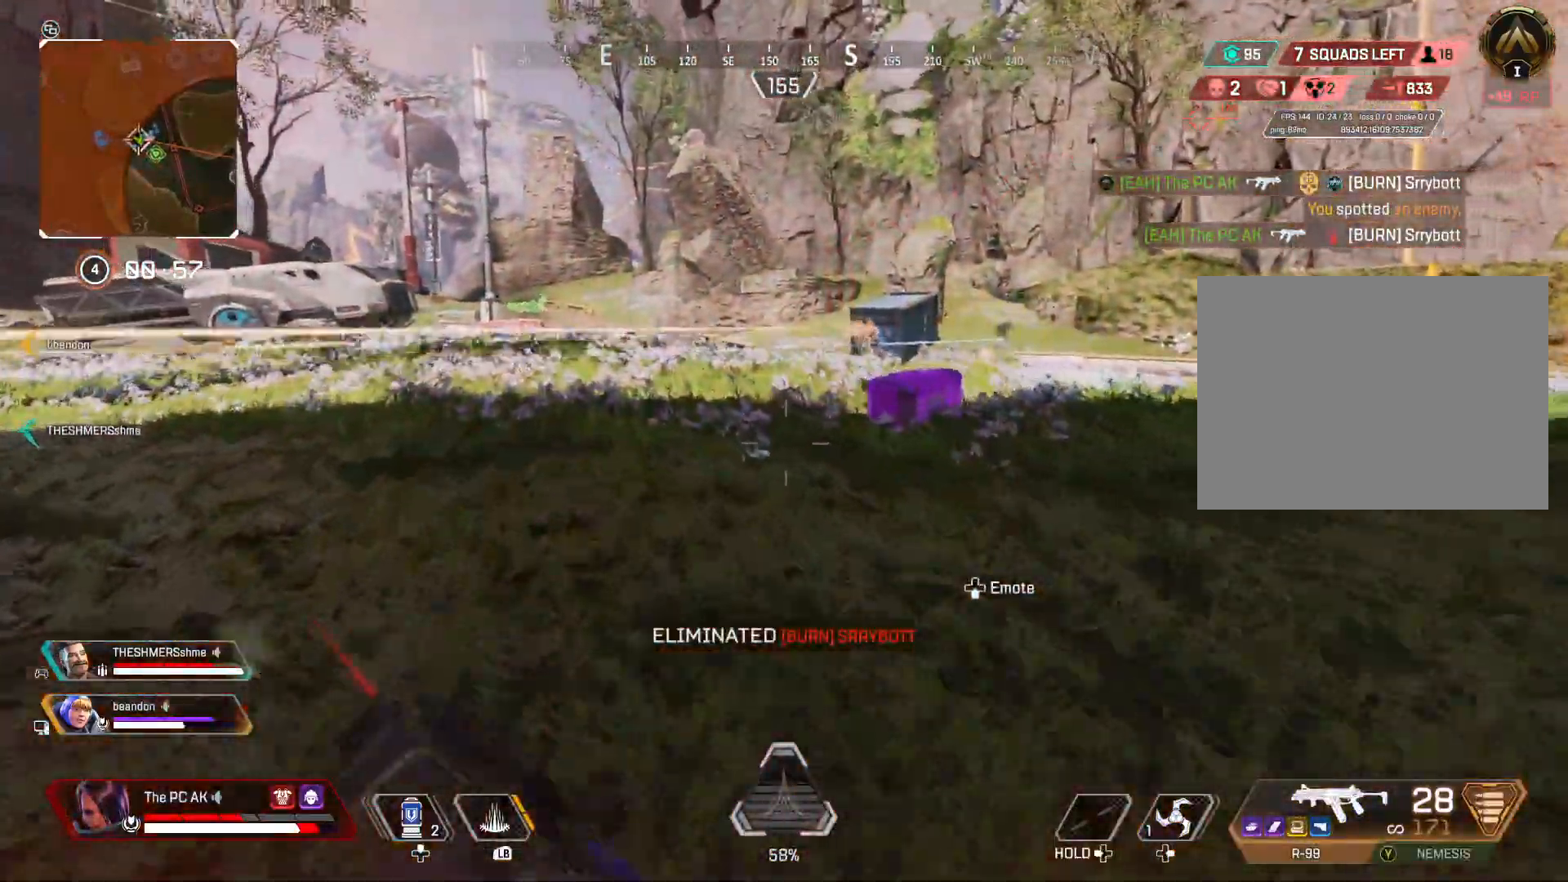
{"dt_ms": 500, "buttons": ["L2"], "left_stick": "up-right", "events": [[16, "left_stick", "up-left"], [333, "L2", "down"], [367, "left_stick", "up-right"]]}
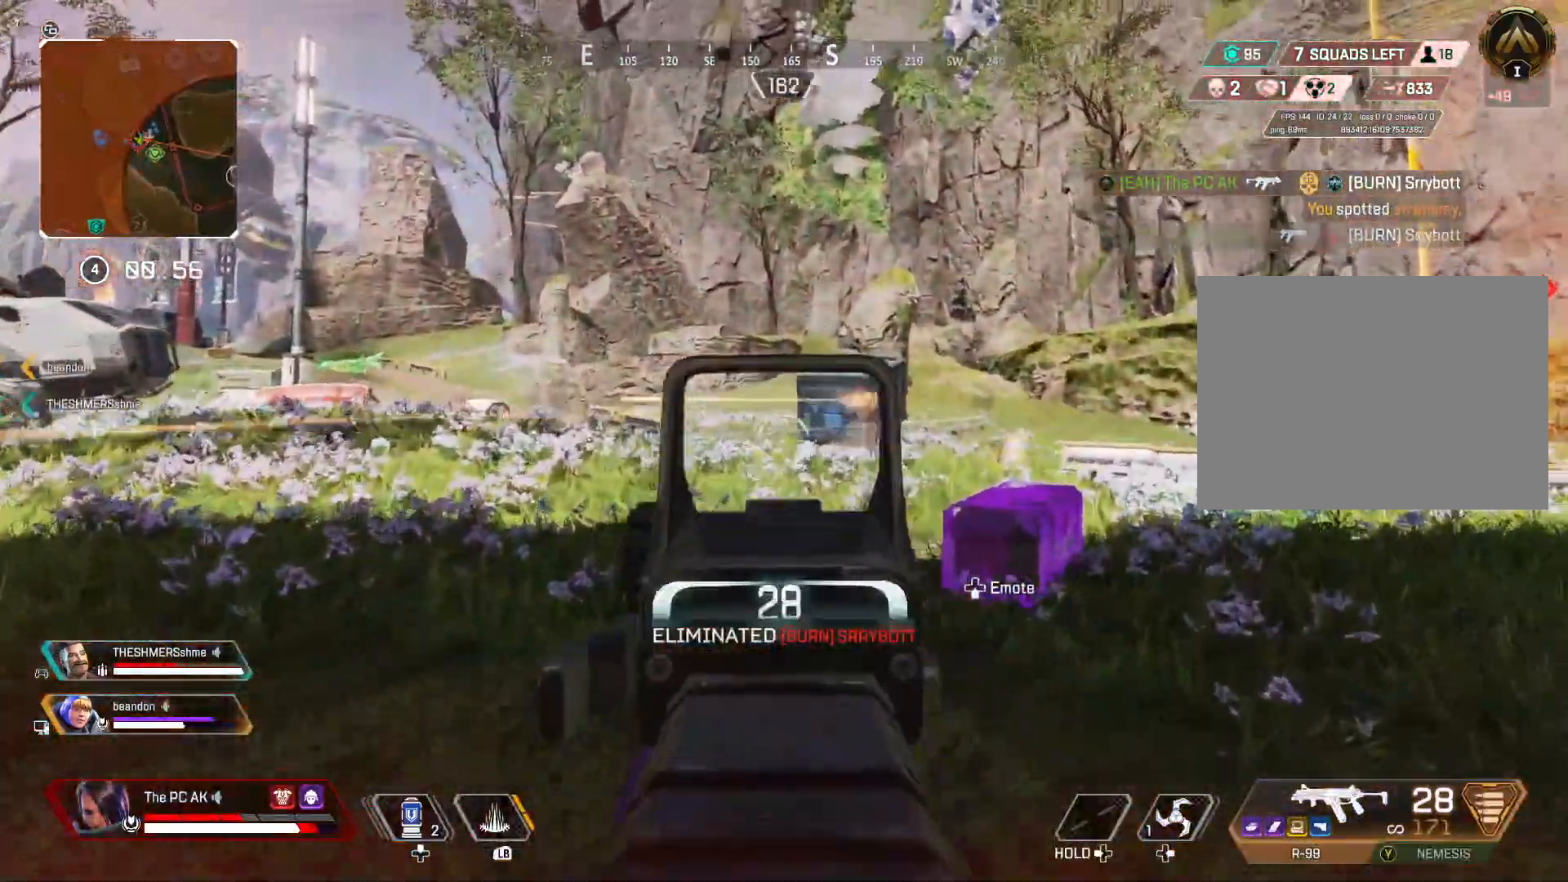
{"dt_ms": 501, "buttons": ["L2", "R2"], "left_stick": "up-left", "events": [[134, "R2", "down"], [200, "left_stick", "up-left"]]}
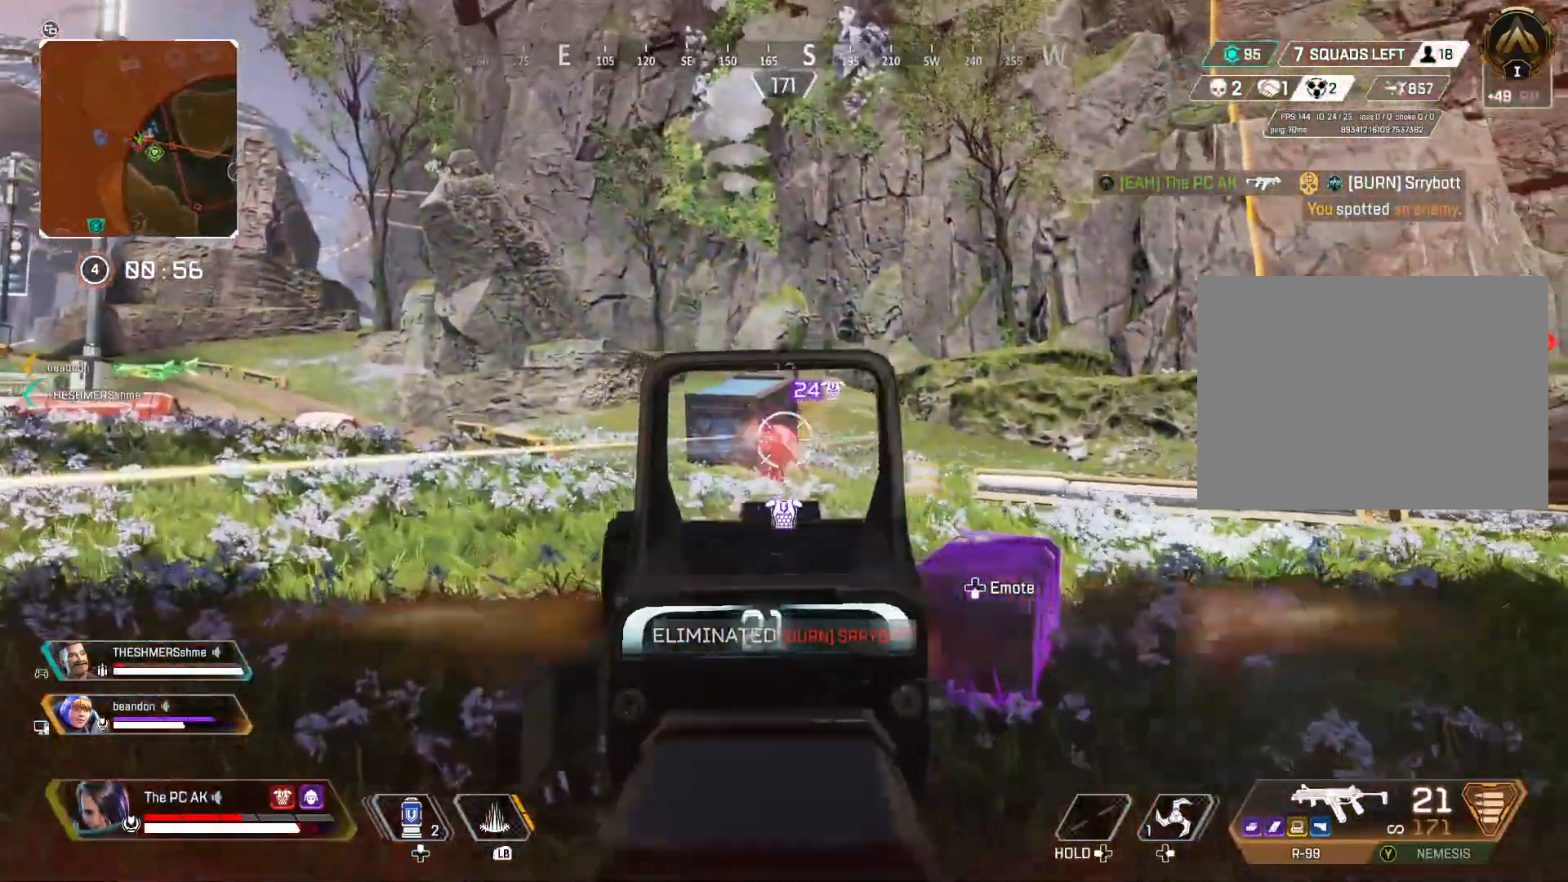
{"dt_ms": 500, "buttons": ["L2", "R2"], "left_stick": "up-right", "events": [[433, "left_stick", "up-right"]]}
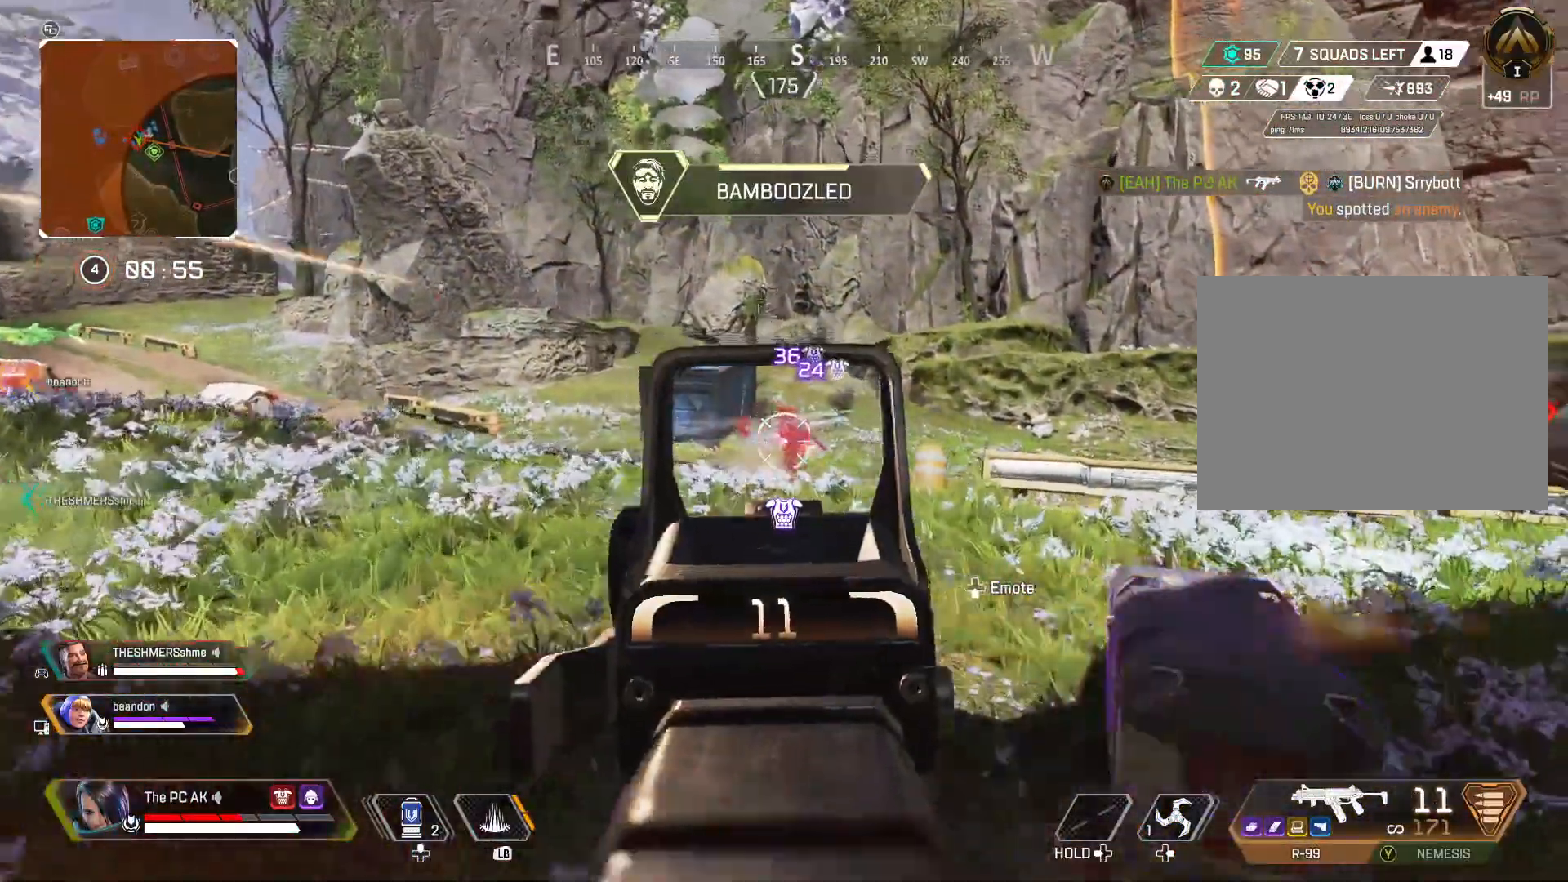
{"dt_ms": 501, "buttons": ["Y", "R2"], "left_stick": "up-right", "events": [[467, "Y", "down"], [484, "L2", "up"]]}
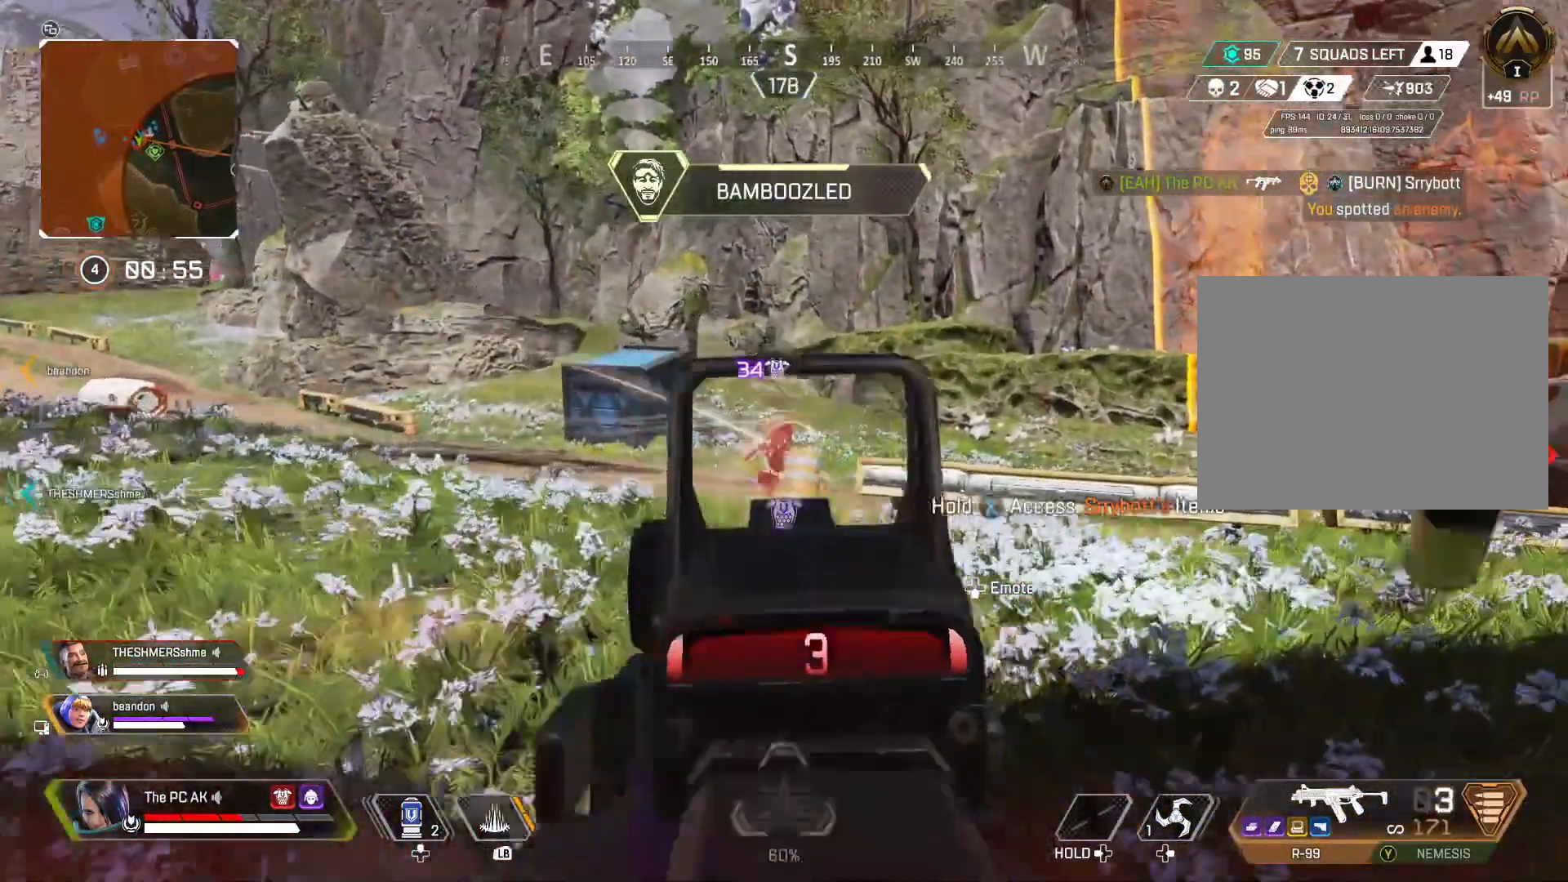
{"dt_ms": 500, "buttons": ["L2", "R2"], "left_stick": "up-right", "events": [[16, "R2", "up"], [50, "Y", "up"], [166, "L2", "down"], [317, "R2", "down"]]}
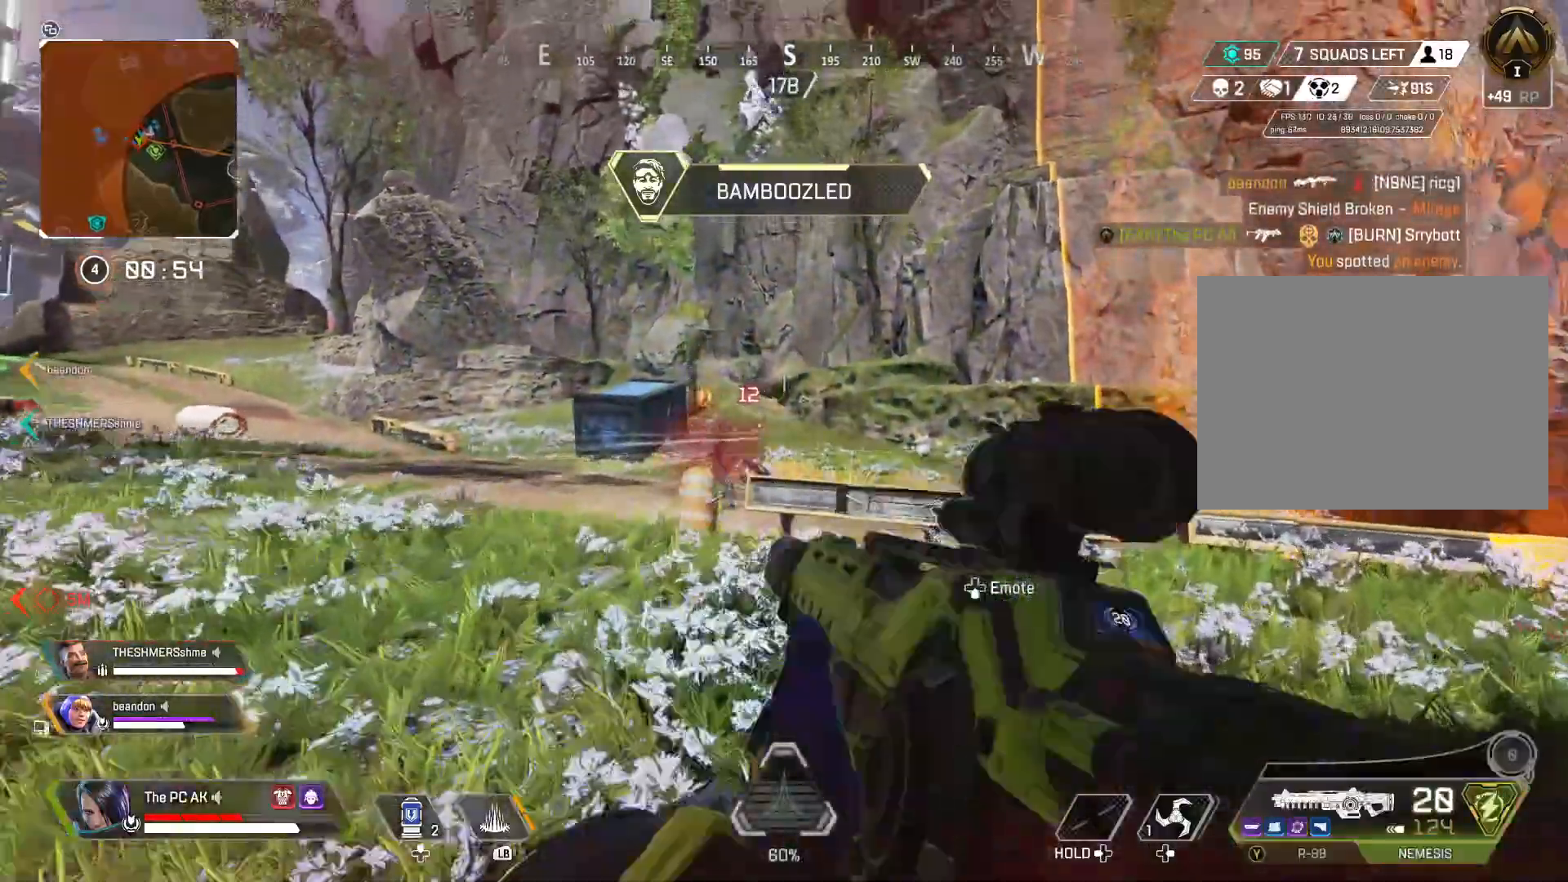
{"dt_ms": 501, "buttons": ["L2", "R2"], "left_stick": "right", "events": [[300, "left_stick", "right"]]}
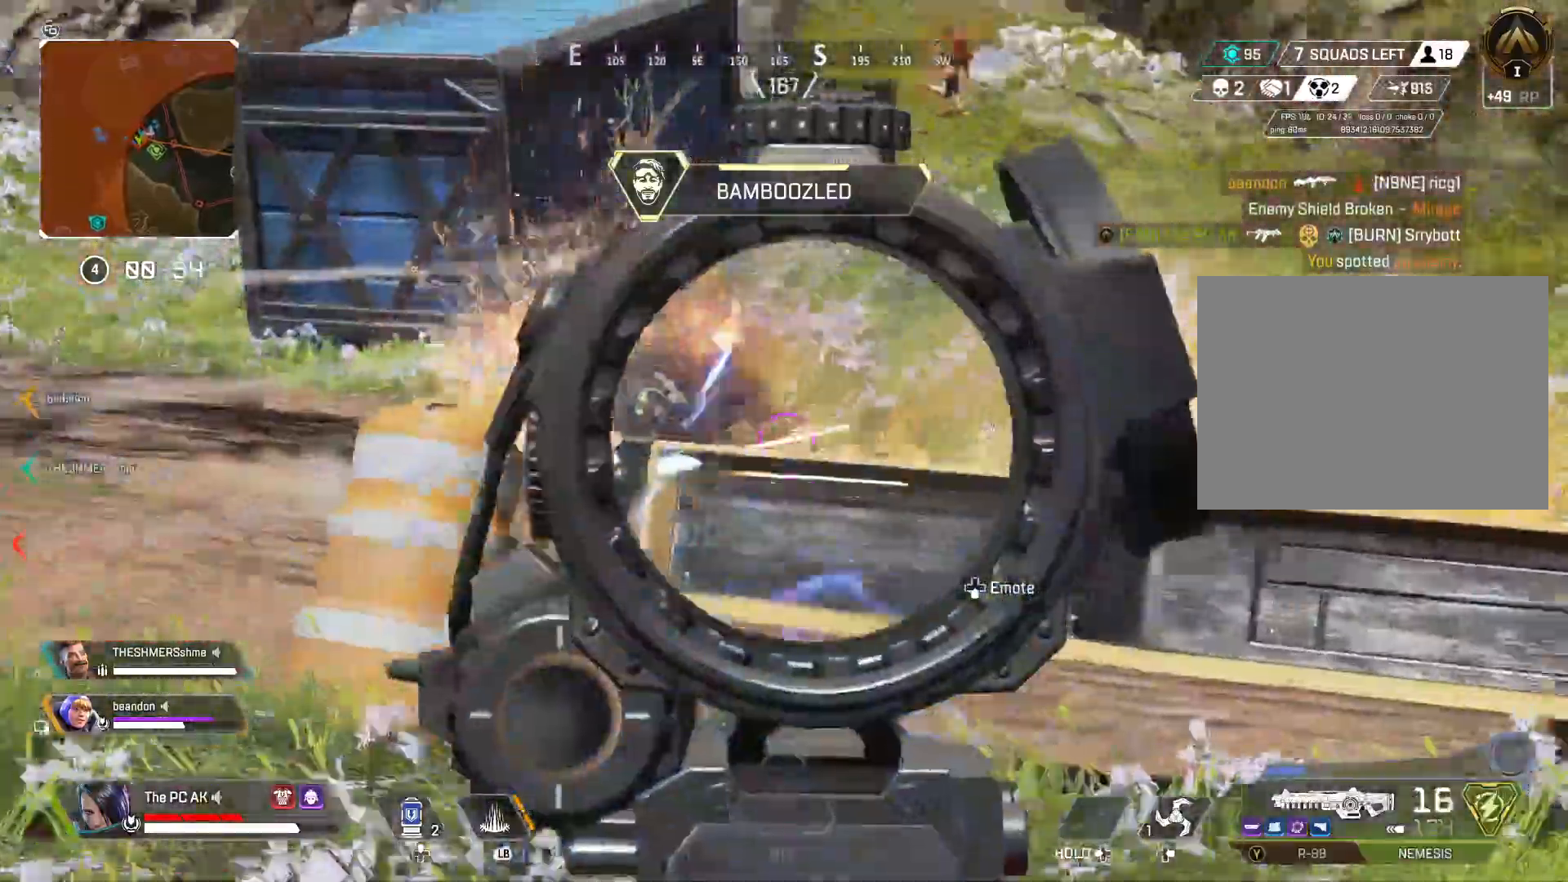
{"dt_ms": 500, "buttons": ["L2", "R2"], "left_stick": "right", "events": [[50, "left_stick", "down"], [166, "left_stick", "down-left"], [500, "left_stick", "right"]]}
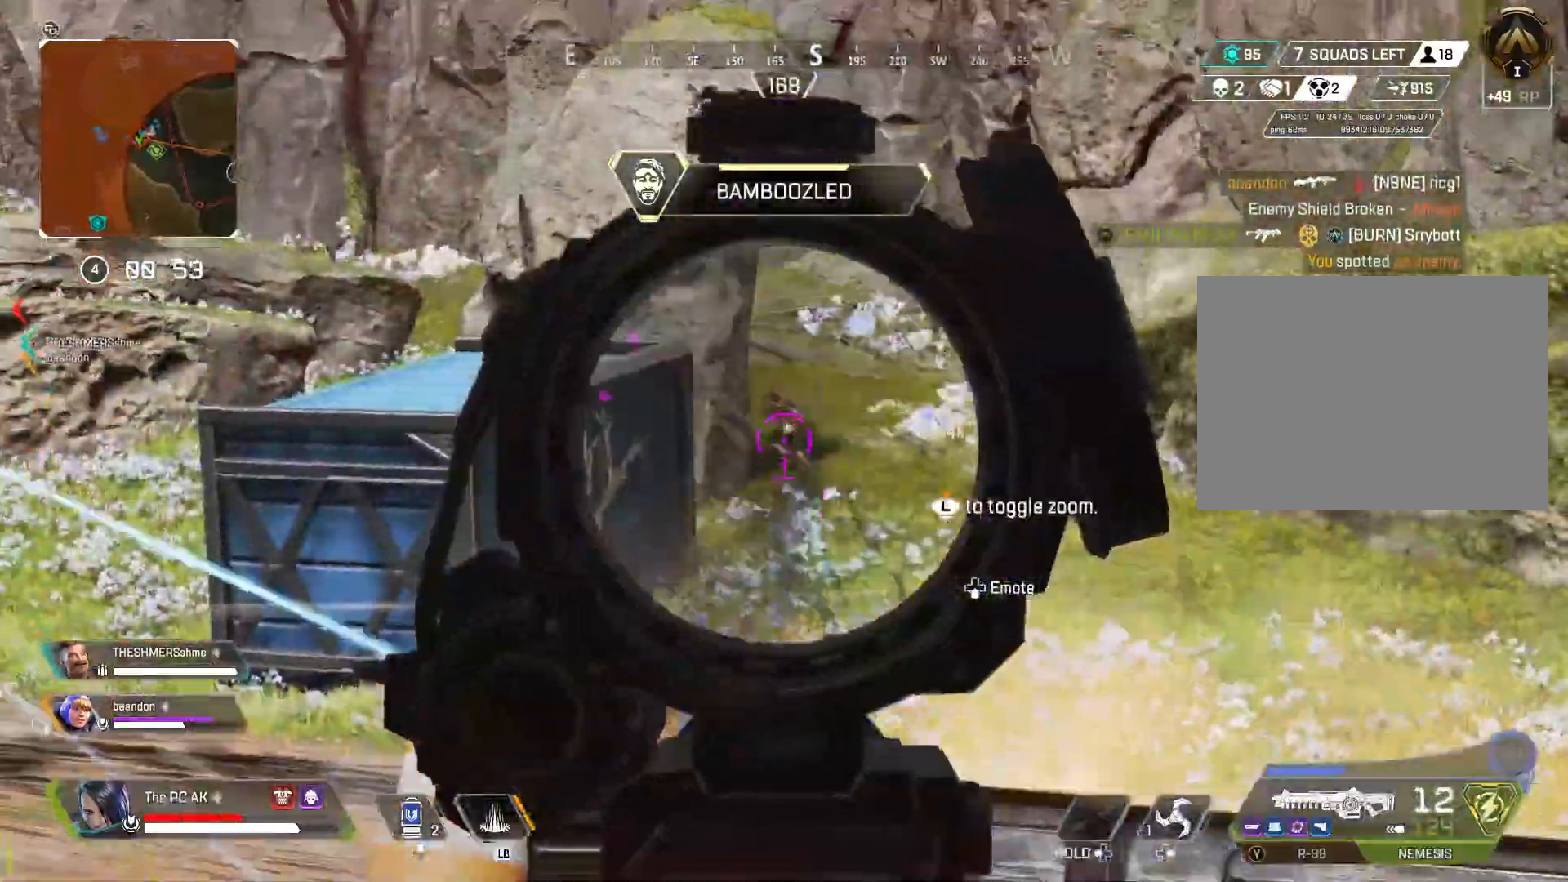
{"dt_ms": 501, "buttons": ["L2", "R2"], "left_stick": "right", "events": []}
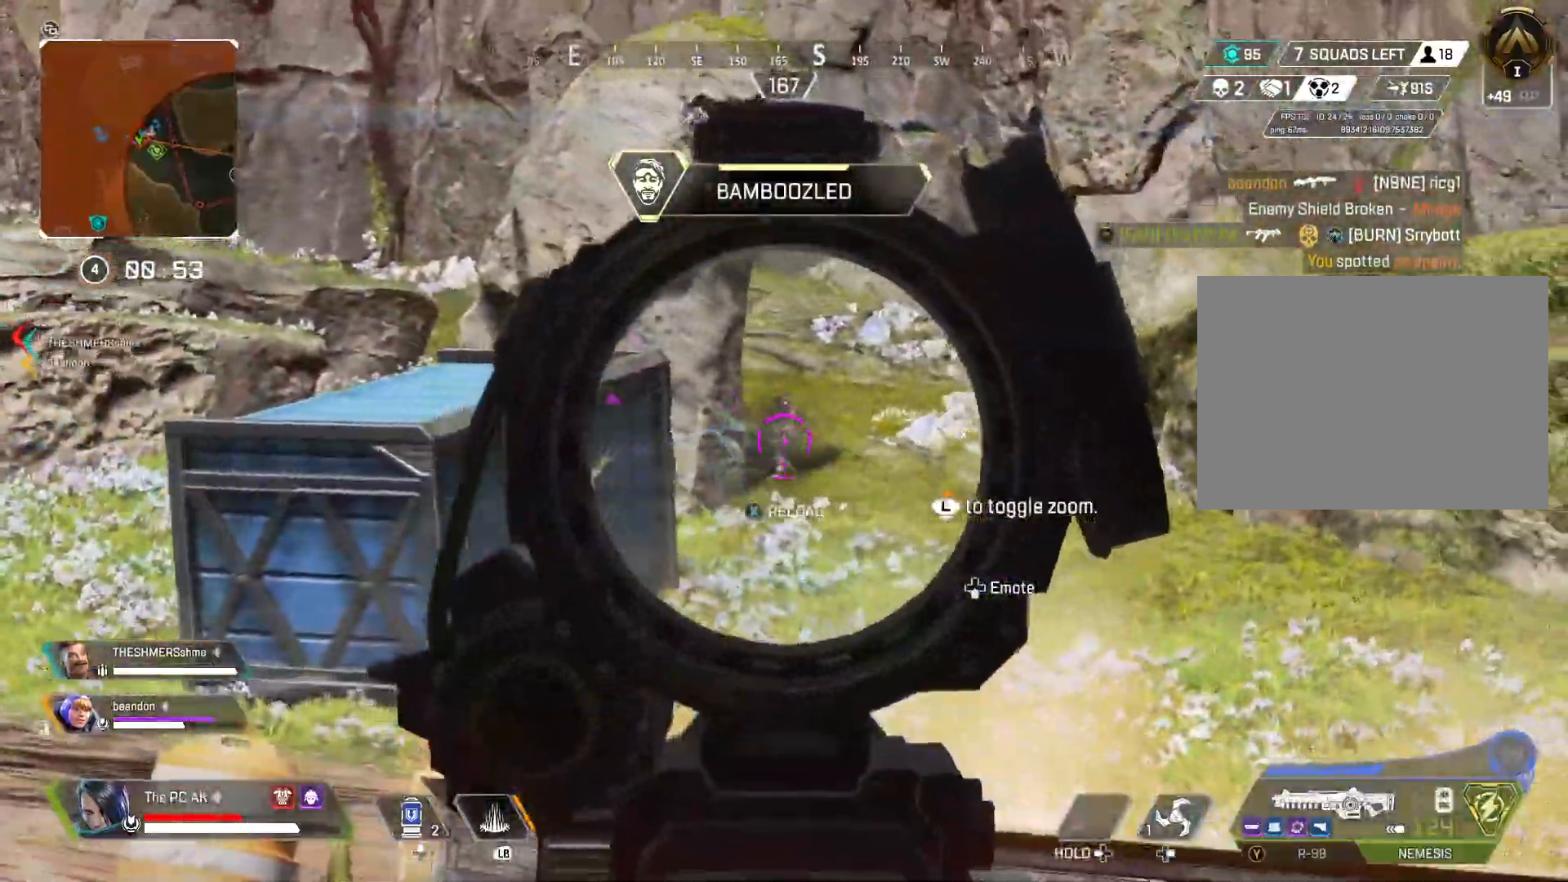
{"dt_ms": 500, "buttons": [], "left_stick": "up-left", "events": [[33, "R2", "up"], [66, "R1", "down"], [100, "left_stick", "down-right"], [133, "R1", "up"], [183, "R1", "down"], [217, "left_stick", "down-left"], [283, "L2", "up"], [283, "R1", "up"], [367, "left_stick", "left"], [483, "left_stick", "up-left"]]}
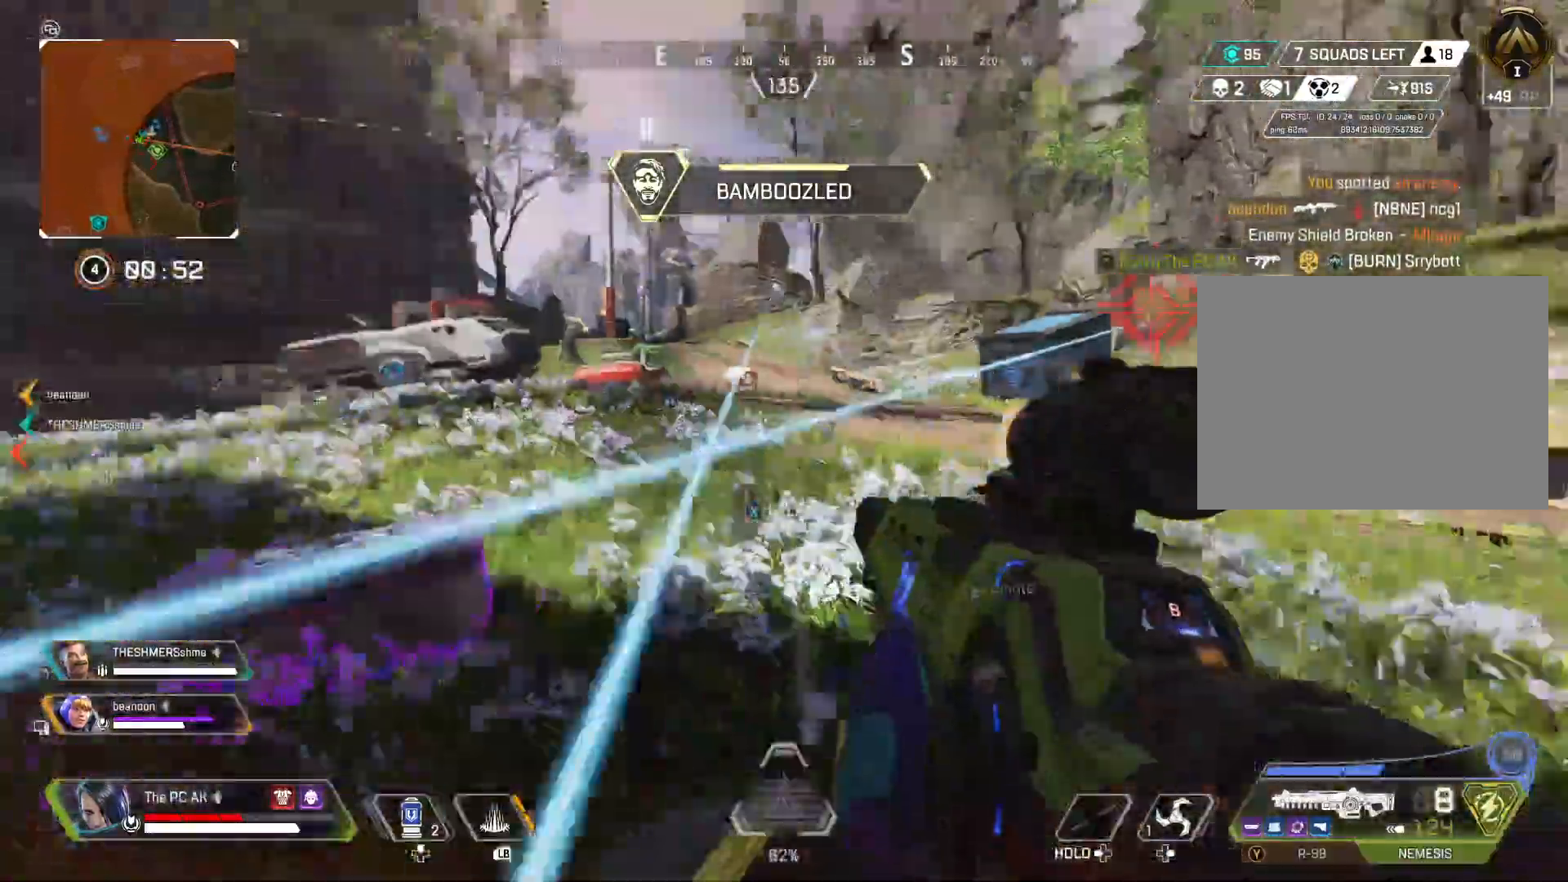
{"dt_ms": 501, "buttons": [], "left_stick": "up-left"}
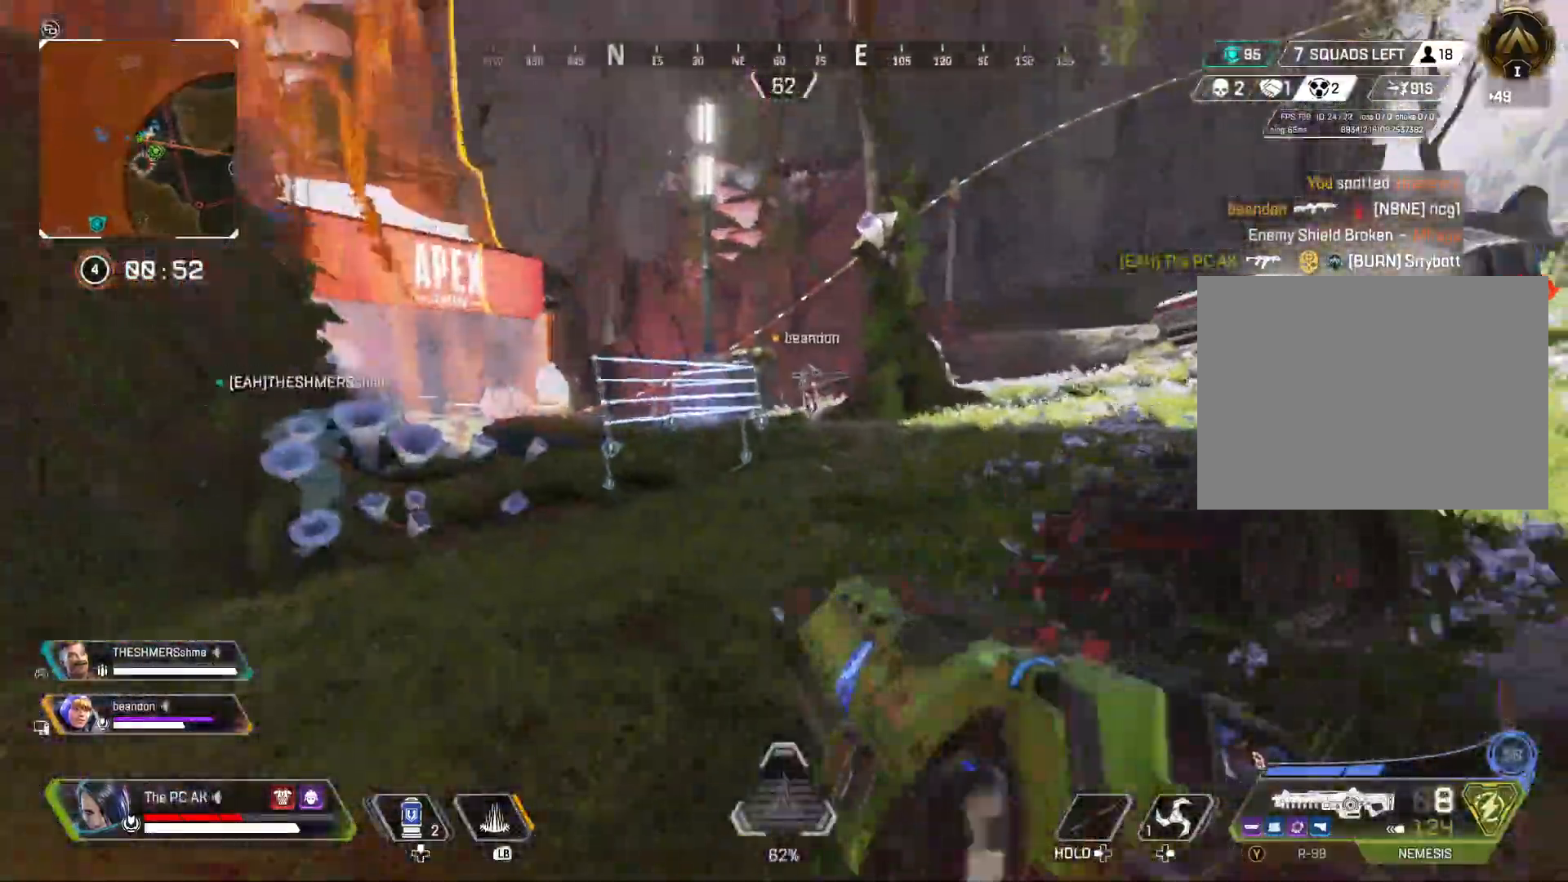
{"dt_ms": 500, "buttons": [], "left_stick": "up", "events": [[116, "left_stick", "up"]]}
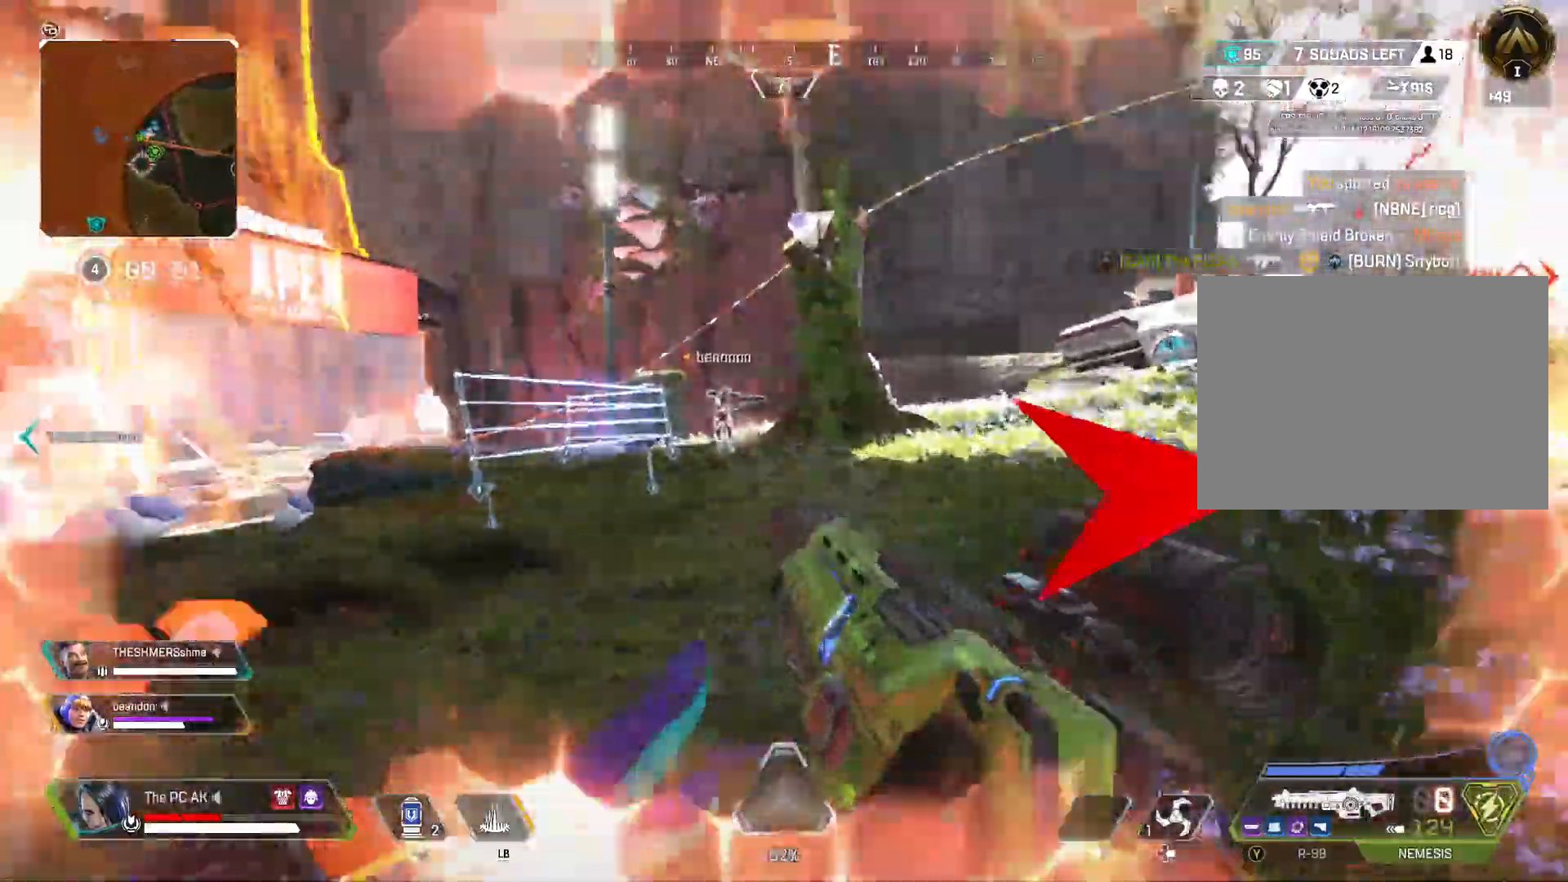
{"dt_ms": 501, "buttons": [], "left_stick": "up"}
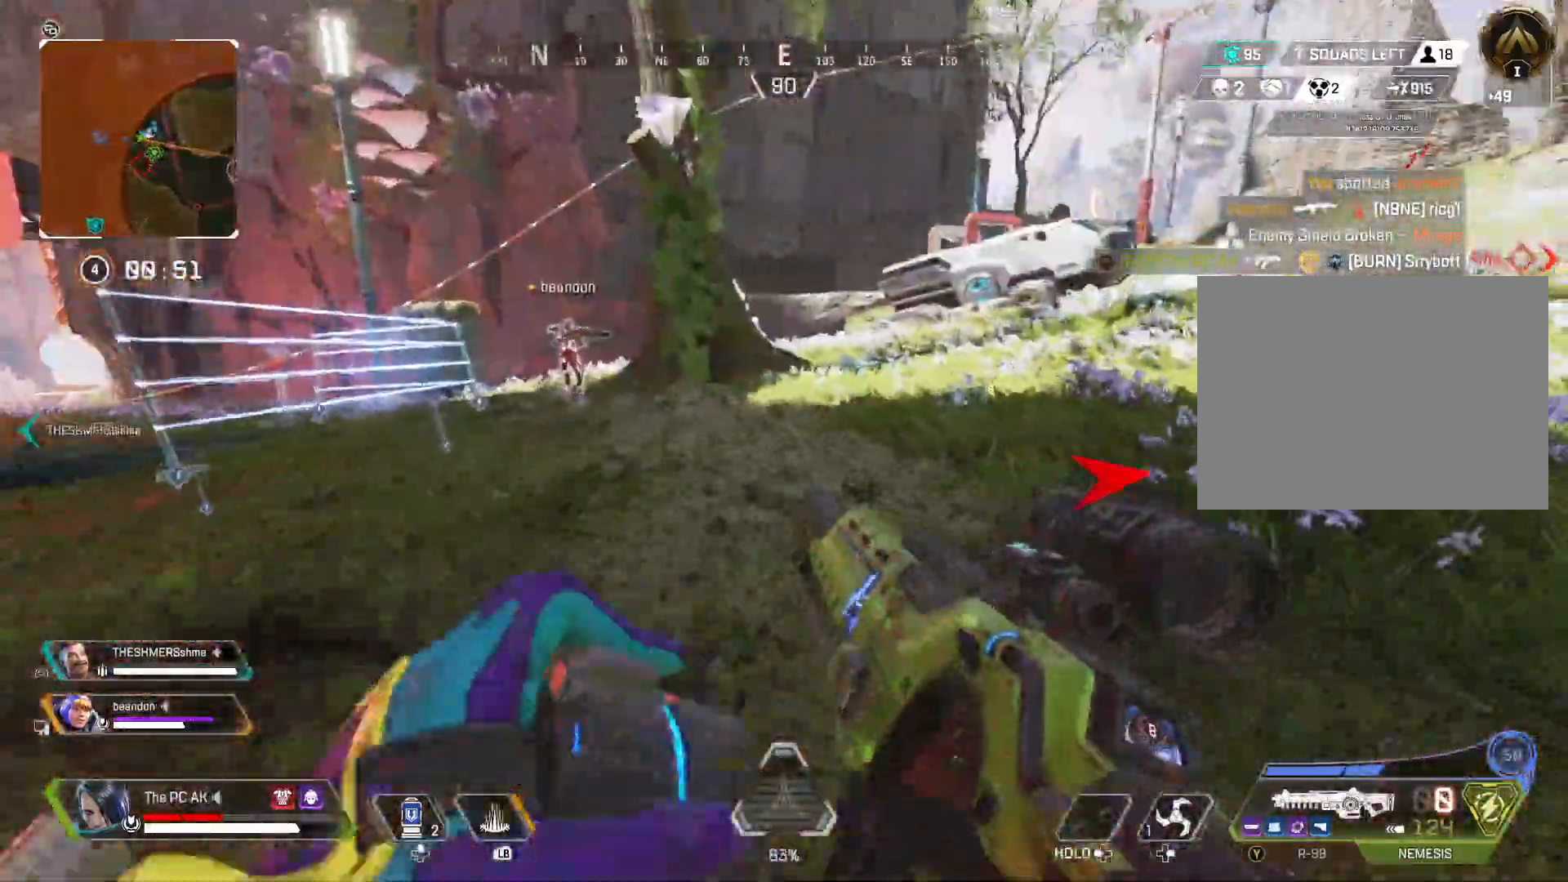
{"dt_ms": 500, "buttons": [], "left_stick": "up", "events": [[267, "X", "down"], [367, "X", "up"]]}
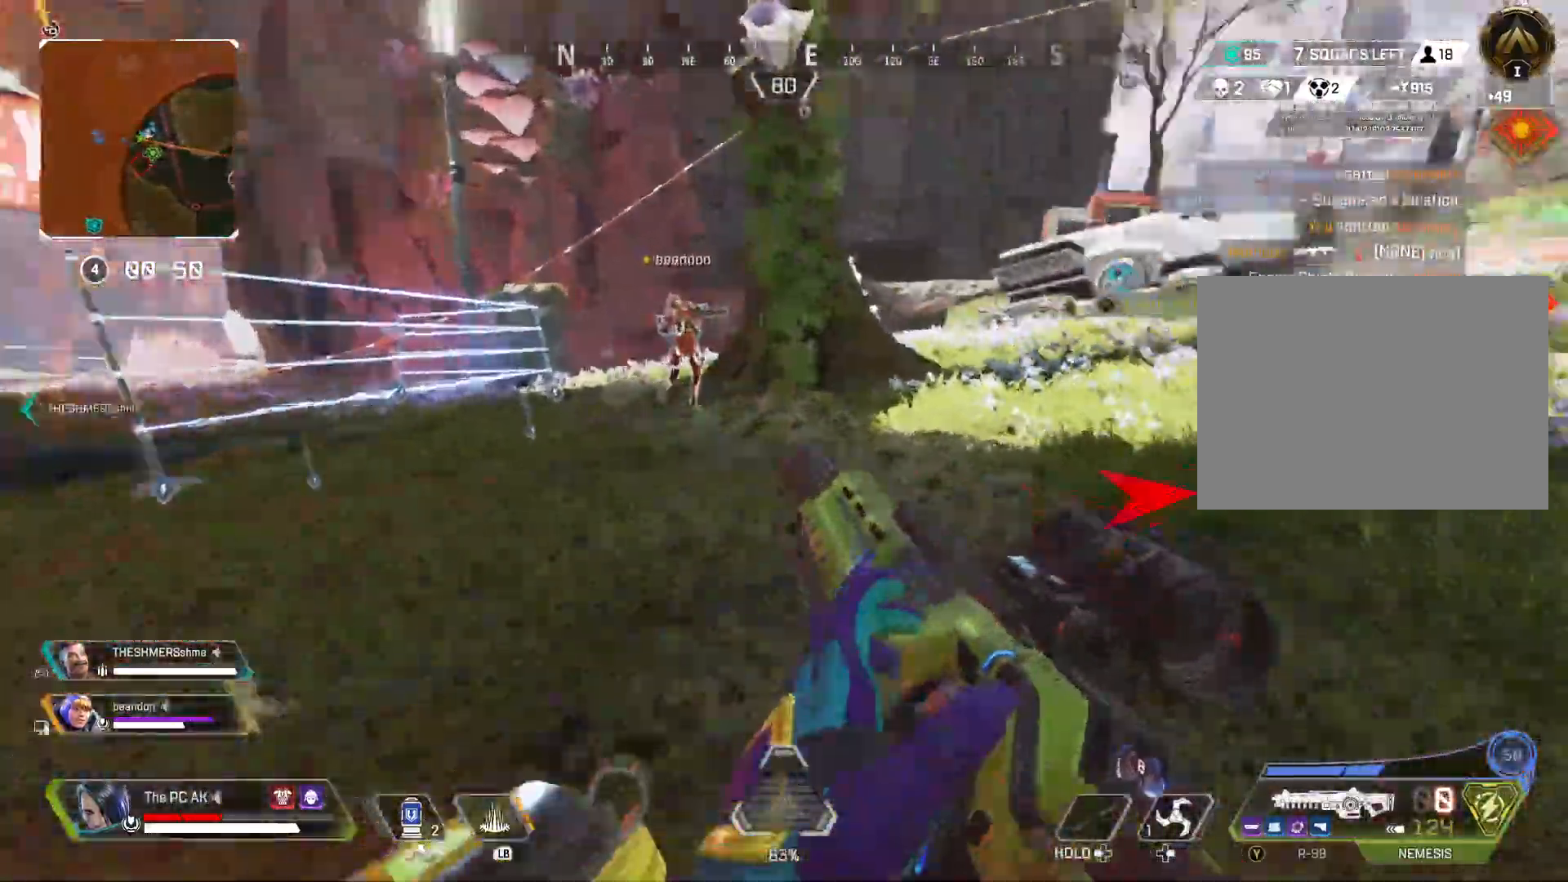
{"dt_ms": 501, "buttons": [], "left_stick": "up-left", "events": [[217, "B", "down"], [334, "B", "up"], [484, "left_stick", "up-left"]]}
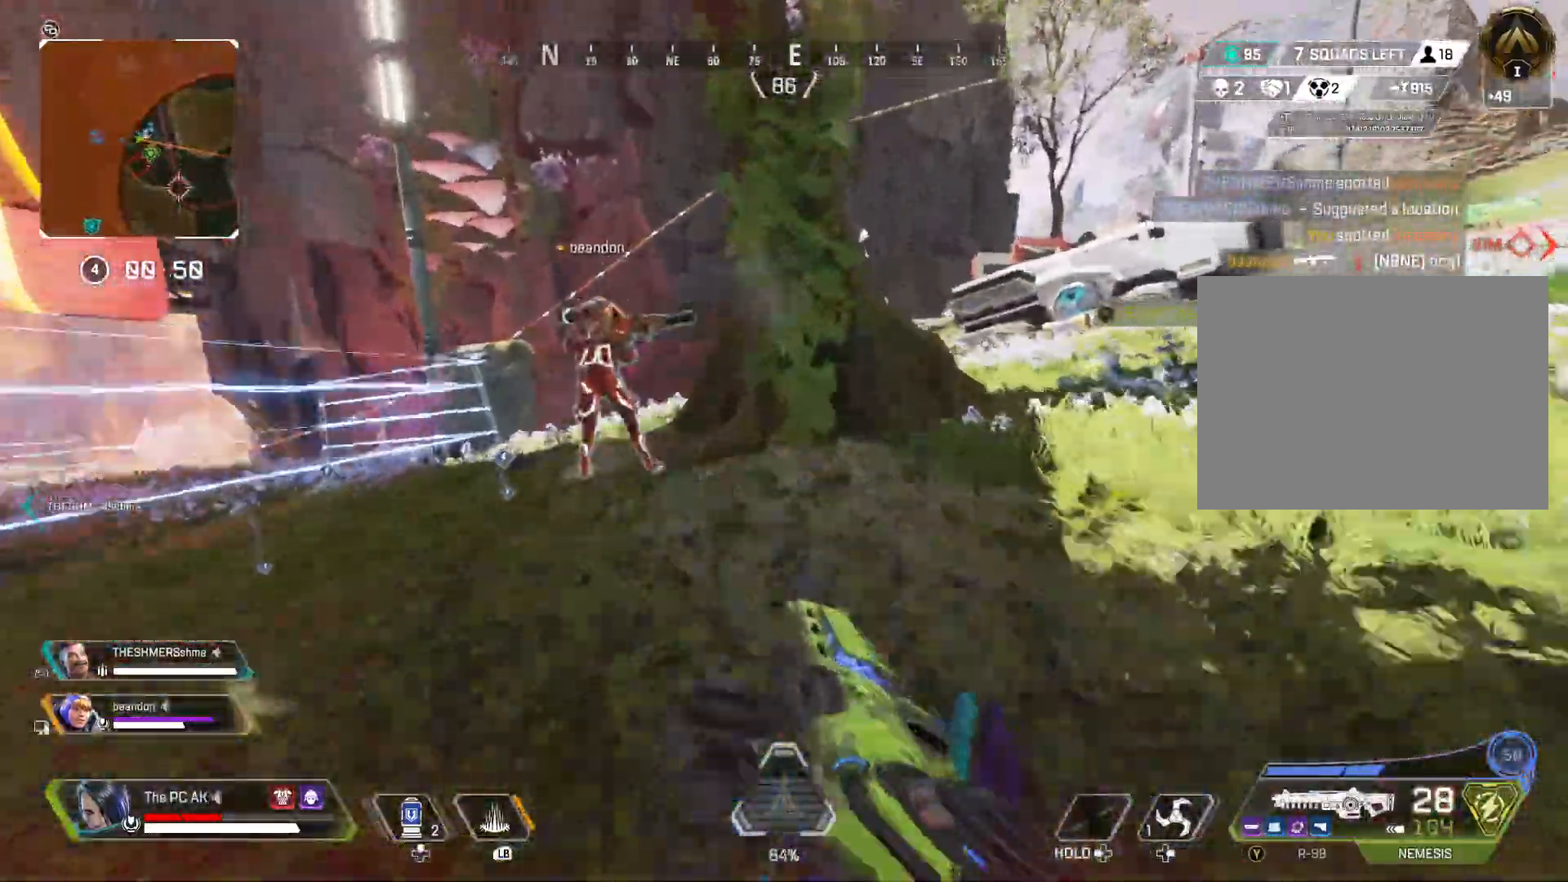
{"dt_ms": 500, "buttons": [], "left_stick": "up-left", "events": [[16, "A", "down"], [100, "A", "up"], [116, "left_stick", "center"], [217, "X", "down"], [283, "X", "up"], [367, "left_stick", "up-left"]]}
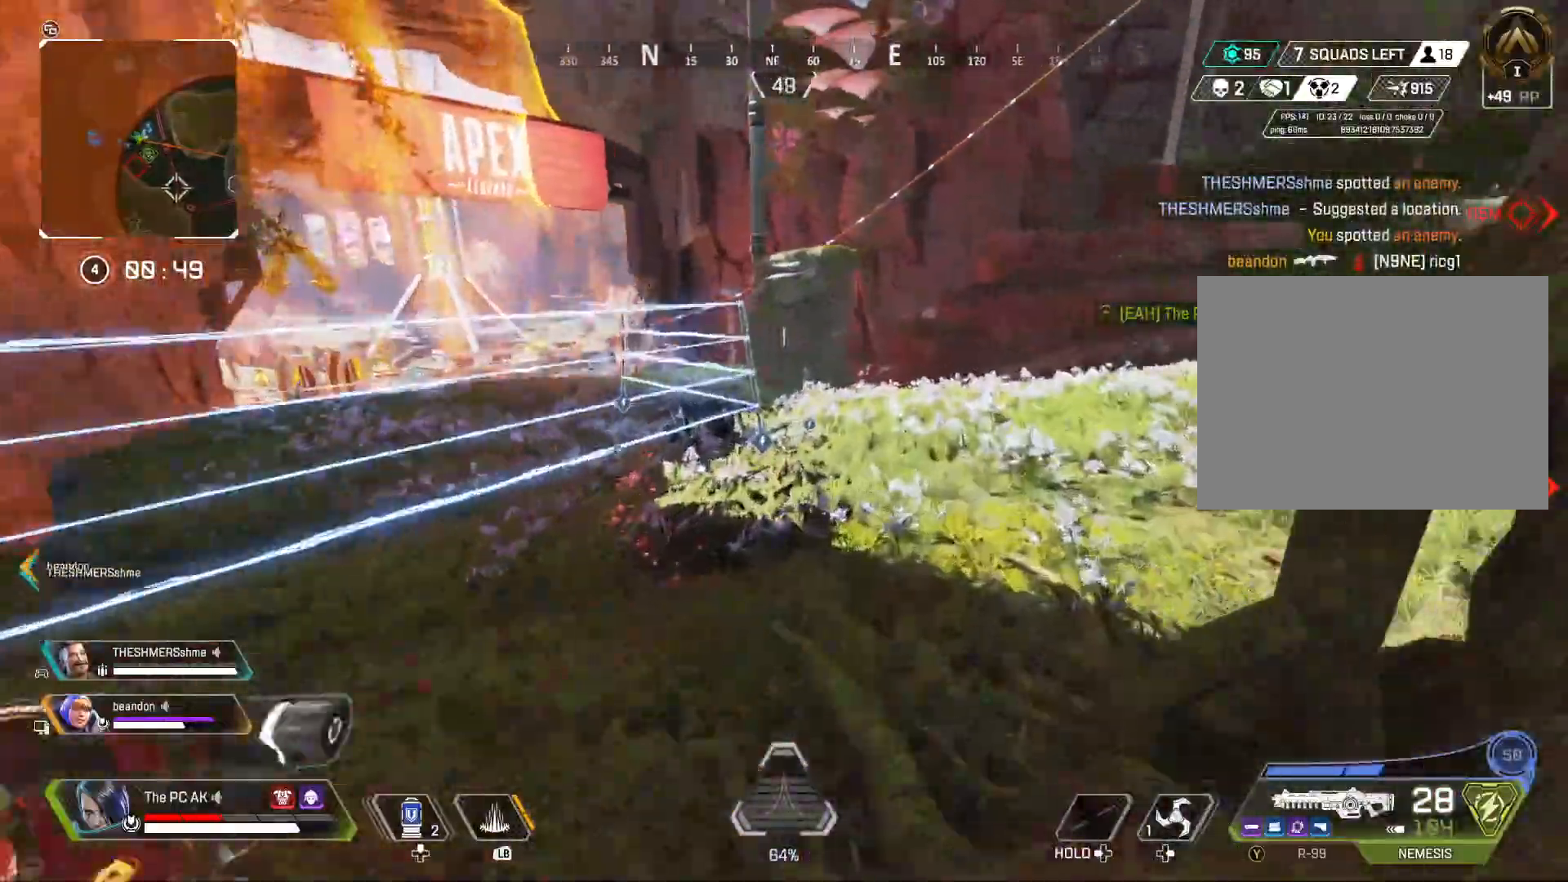
{"dt_ms": 501, "buttons": [], "left_stick": "up", "events": [[334, "left_stick", "up"]]}
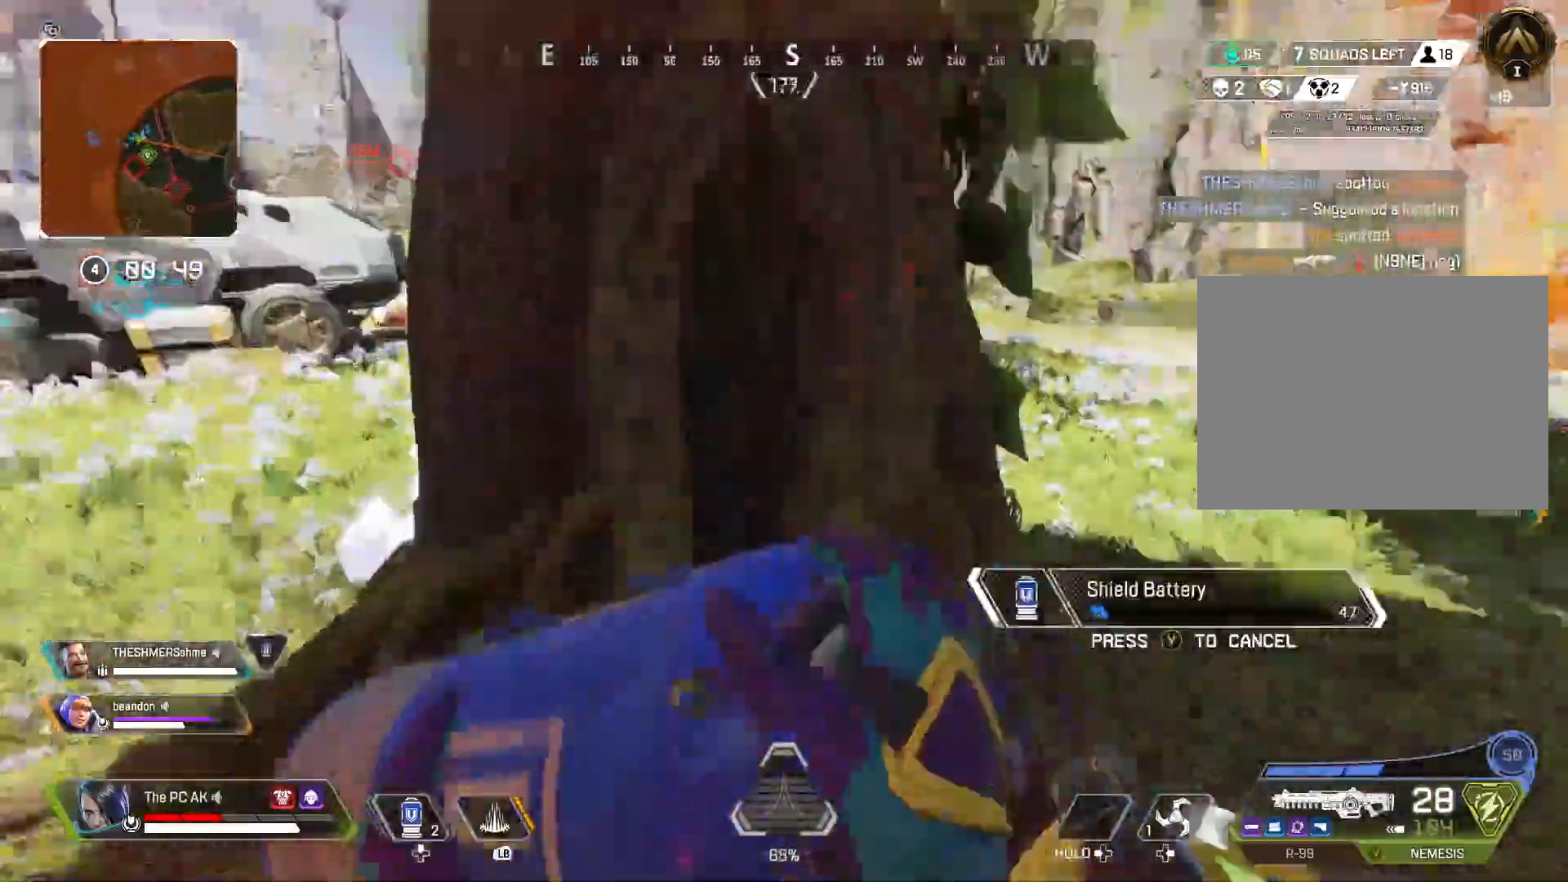
{"dt_ms": 500, "buttons": [], "left_stick": "center", "events": [[116, "B", "down"], [200, "left_stick", "up-left"], [233, "B", "up"], [500, "left_stick", "center"]]}
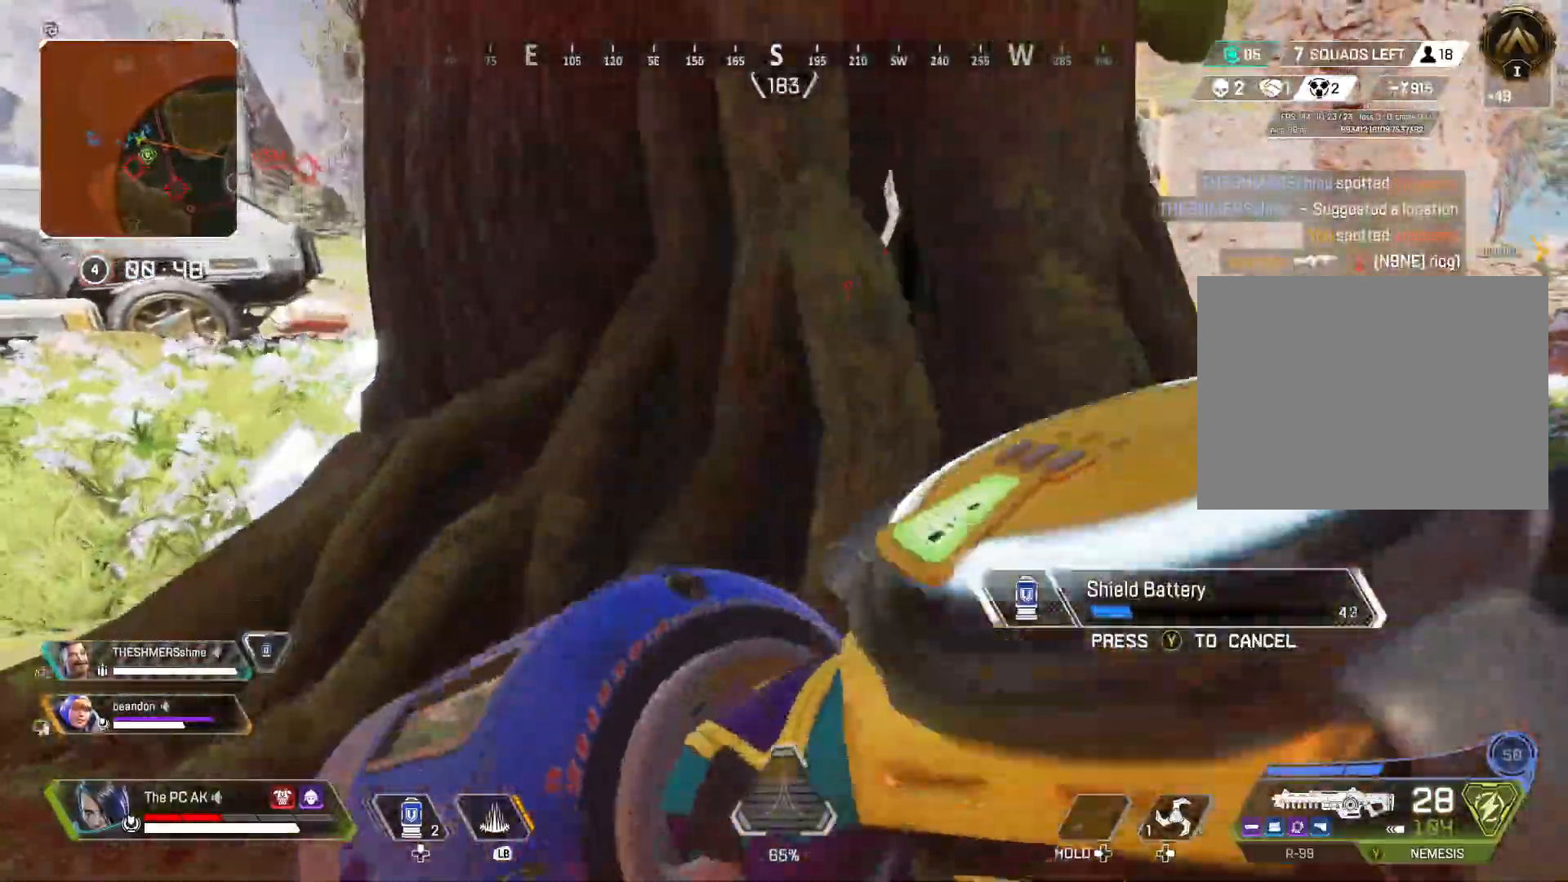
{"dt_ms": 501, "buttons": [], "left_stick": "center", "events": [[67, "B", "down"], [184, "B", "up"], [234, "left_stick", "left"], [351, "left_stick", "center"]]}
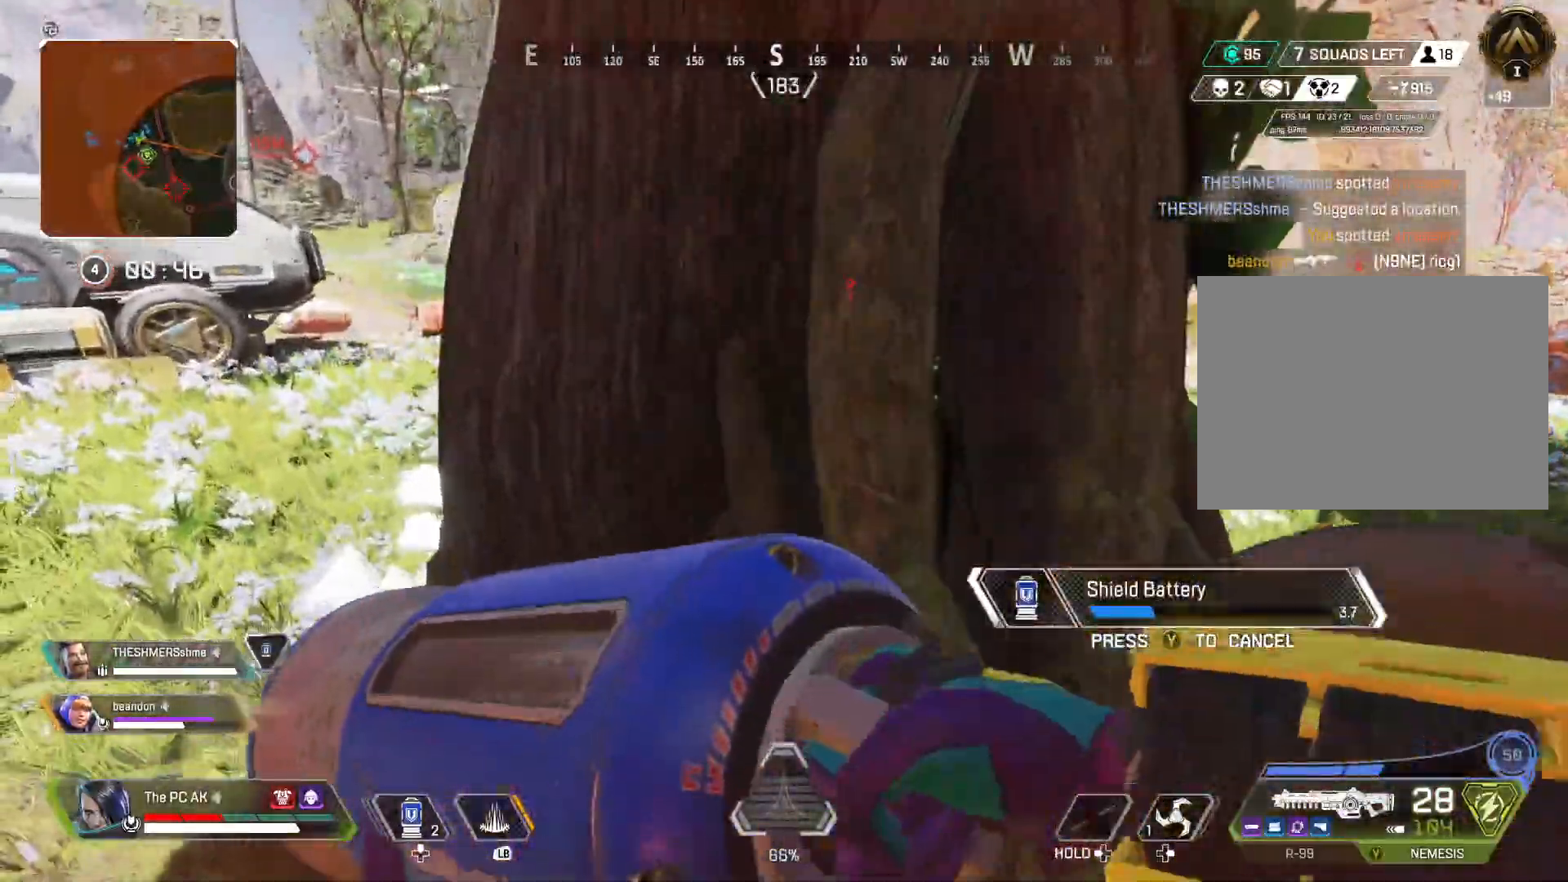
{"dt_ms": 500, "buttons": [], "left_stick": "right", "events": [[166, "X", "down"], [283, "left_stick", "right"], [300, "X", "up"]]}
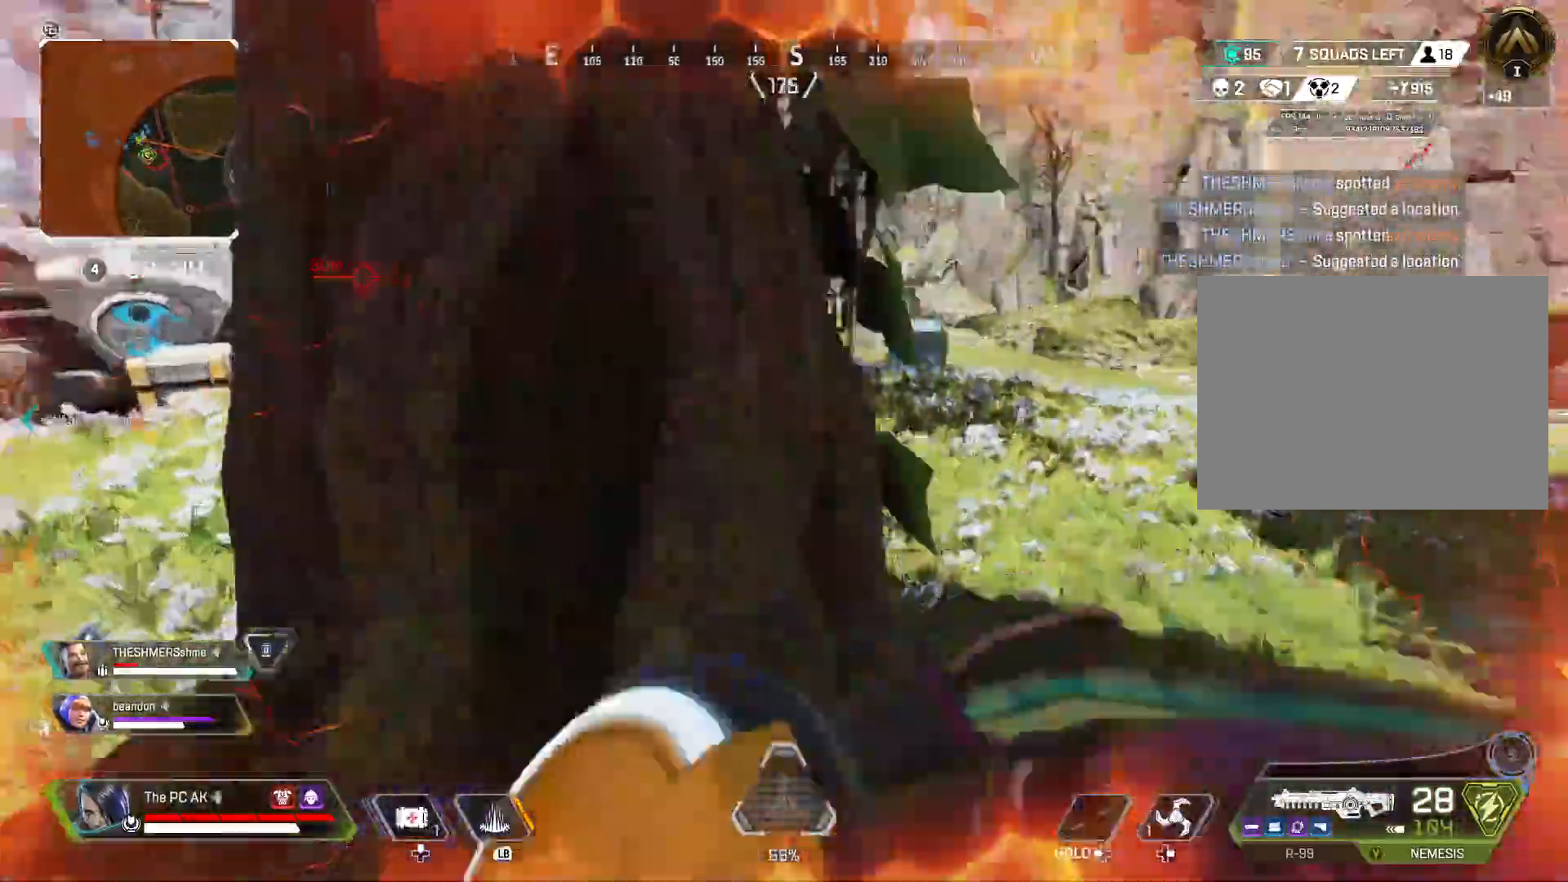
{"dt_ms": 501, "buttons": [], "left_stick": "up", "events": [[84, "left_stick", "up"], [267, "Y", "down"], [367, "Y", "up"]]}
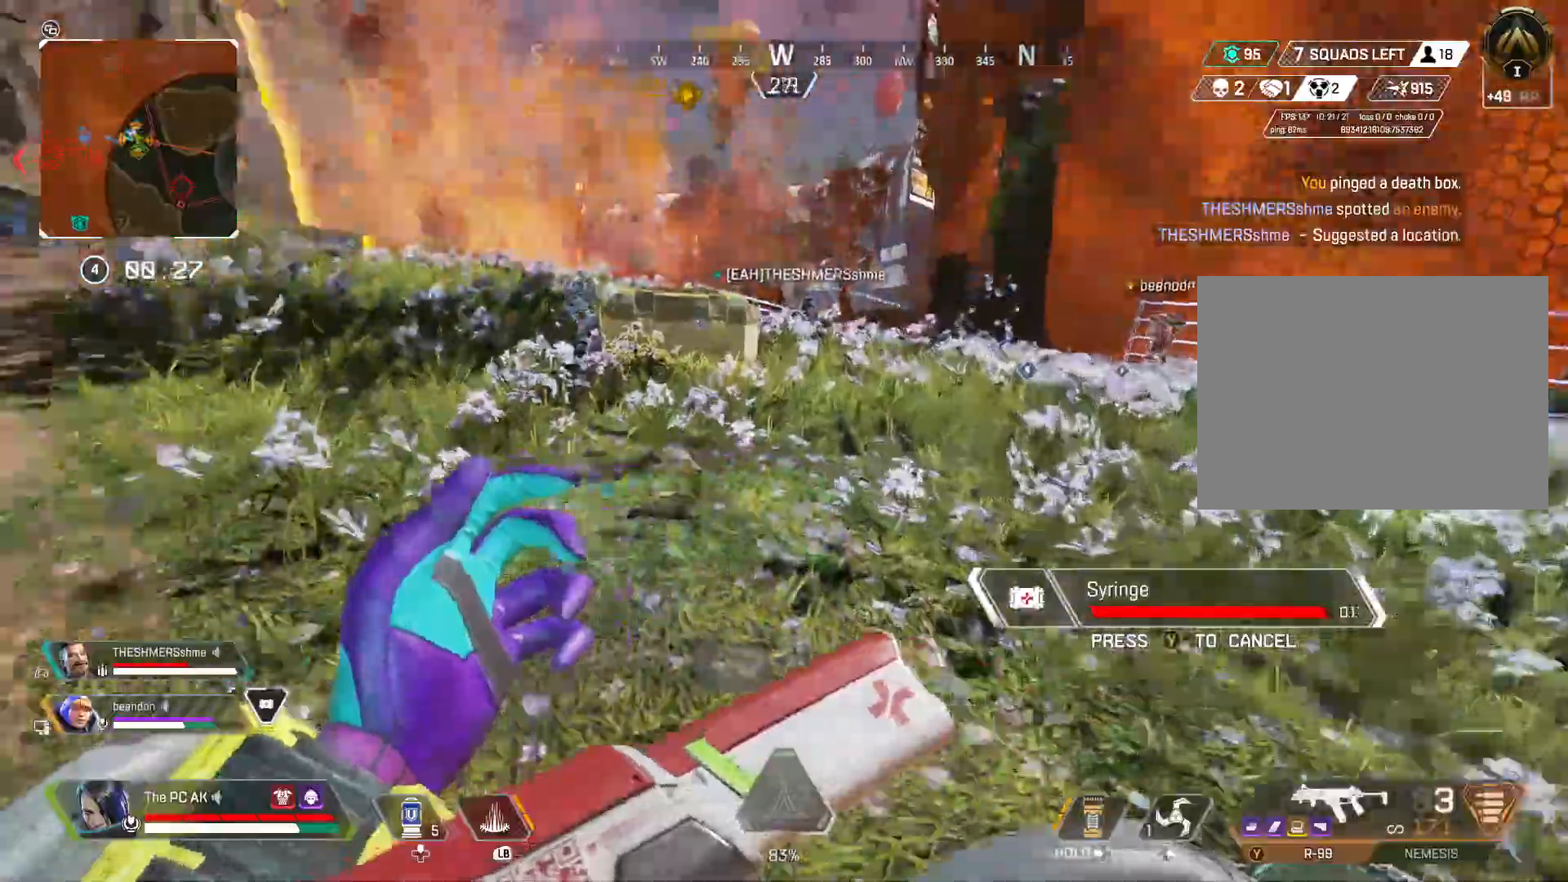
{"dt_ms": 500, "buttons": ["X"], "left_stick": "up", "events": [[133, "X", "down"]]}
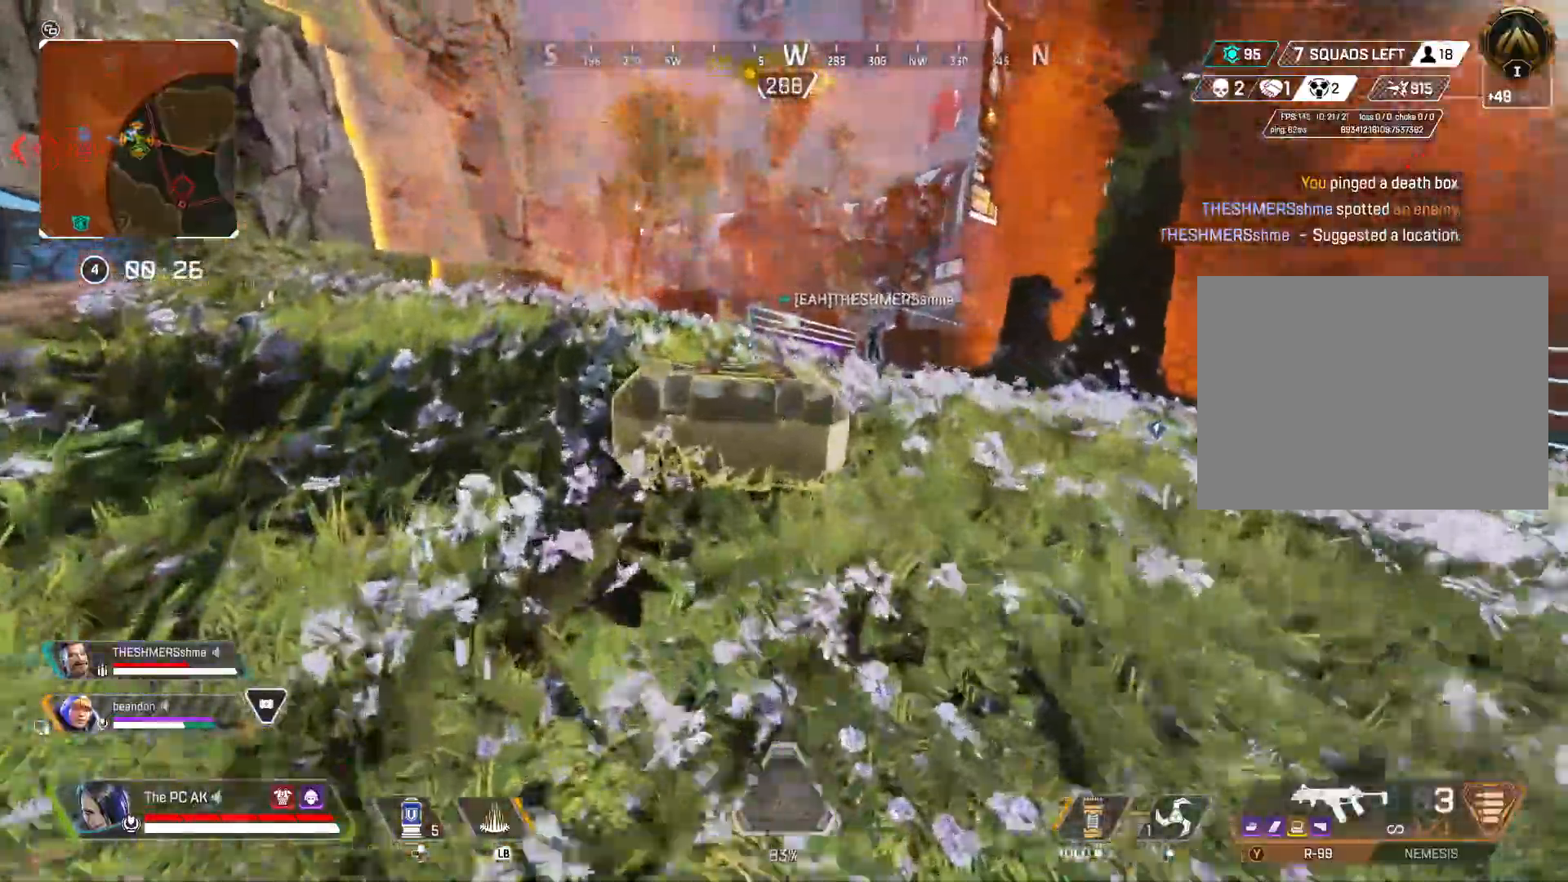
{"dt_ms": 501, "buttons": [], "left_stick": "up", "events": [[167, "X", "up"]]}
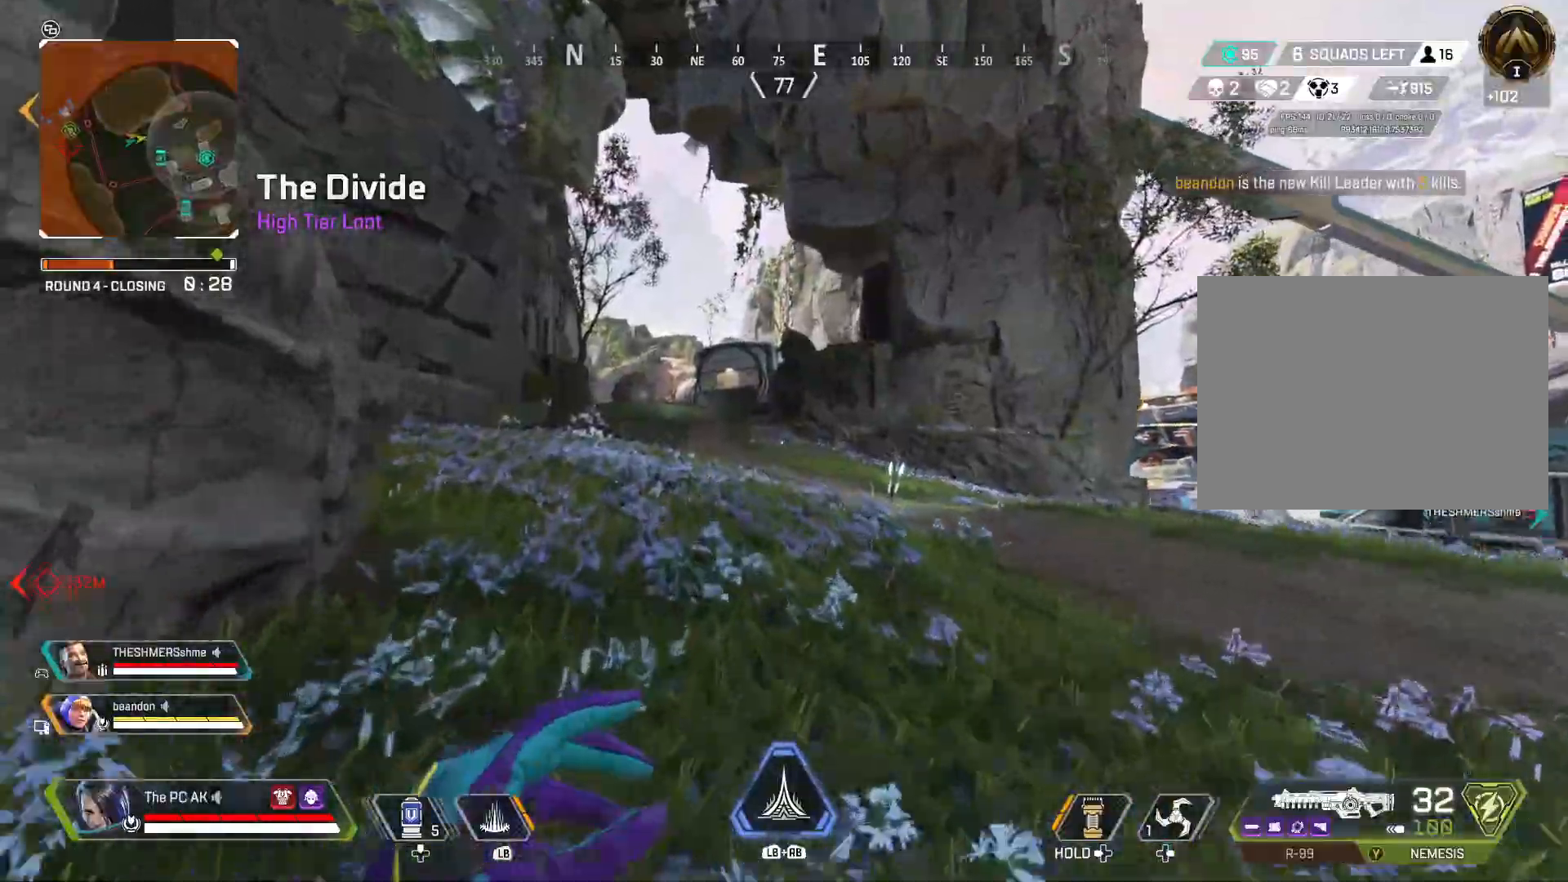
{"dt_ms": 500, "buttons": [], "left_stick": "up", "events": [[33, "B", "down"], [150, "B", "up"], [333, "A", "down"], [433, "A", "up"]]}
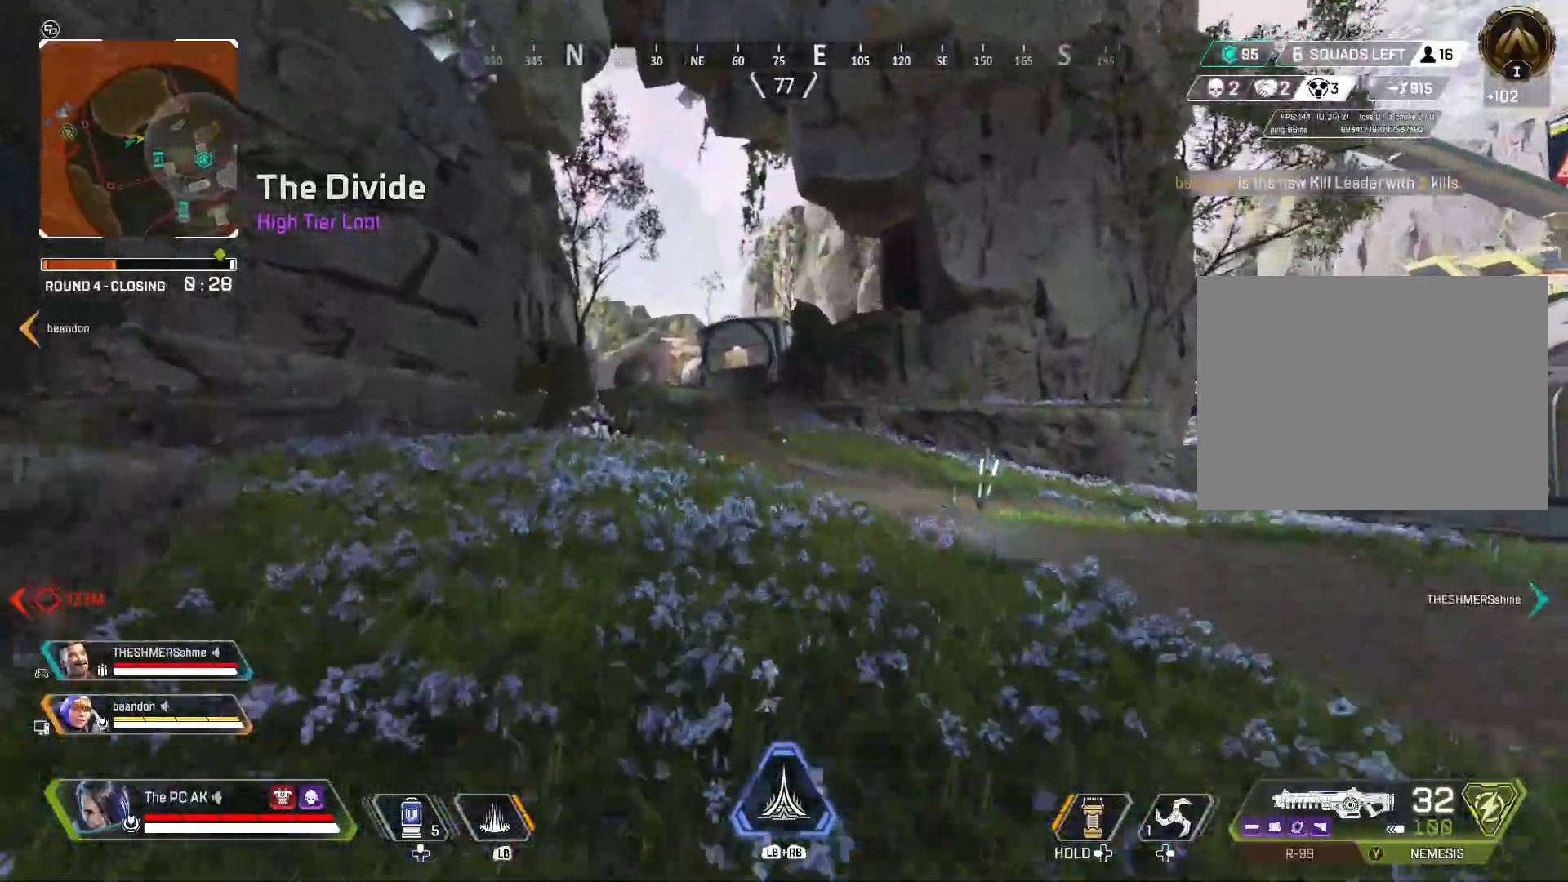
{"dt_ms": 501, "buttons": [], "left_stick": "up", "events": []}
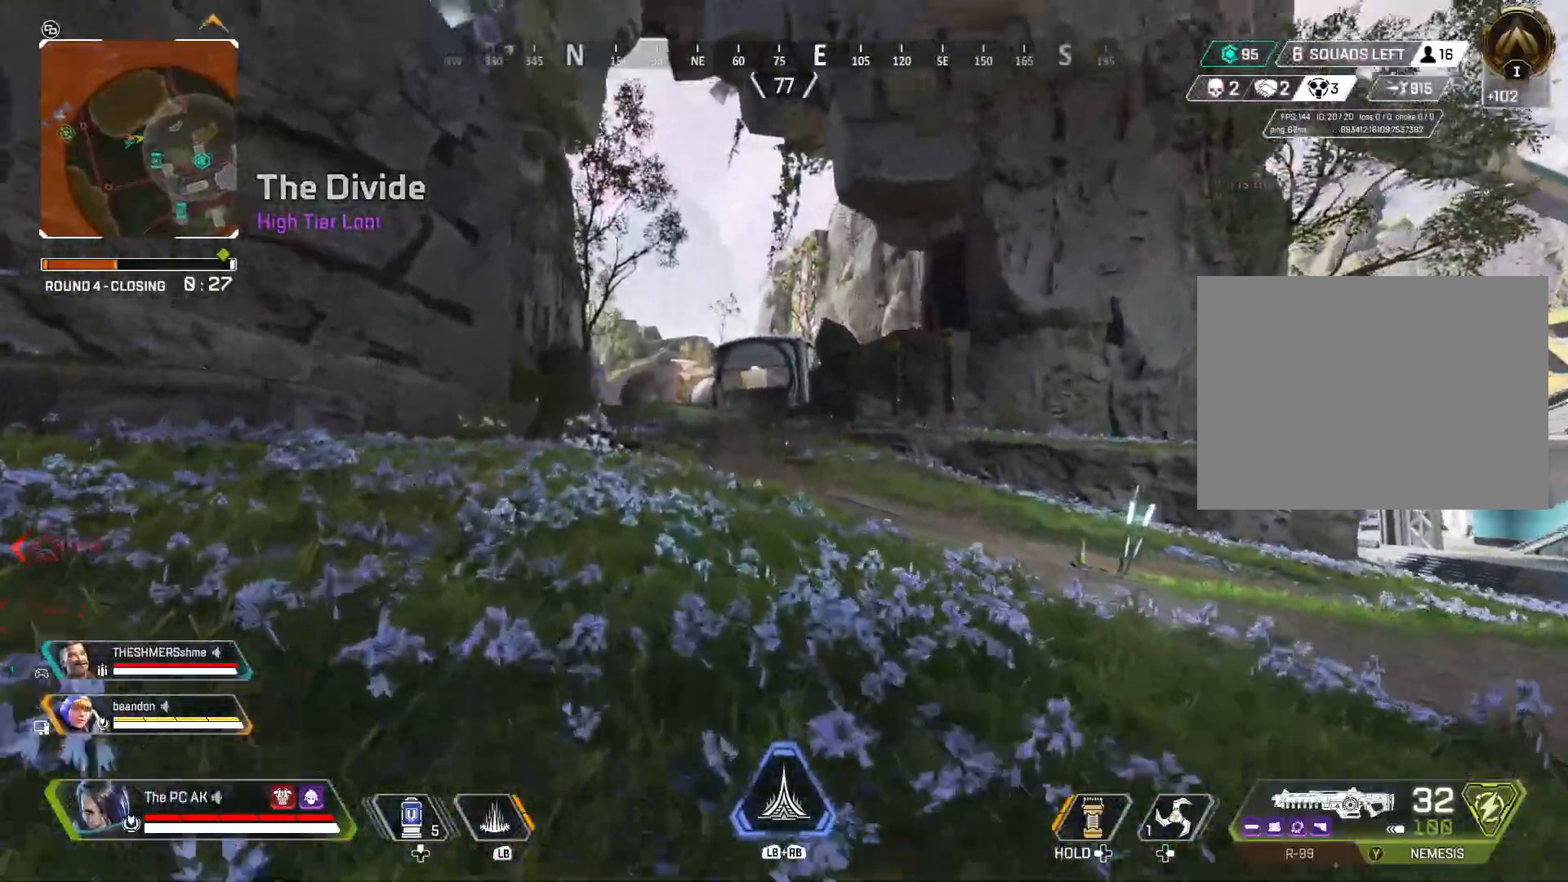
{"dt_ms": 500, "buttons": [], "left_stick": "up-left", "events": [[433, "left_stick", "up-left"]]}